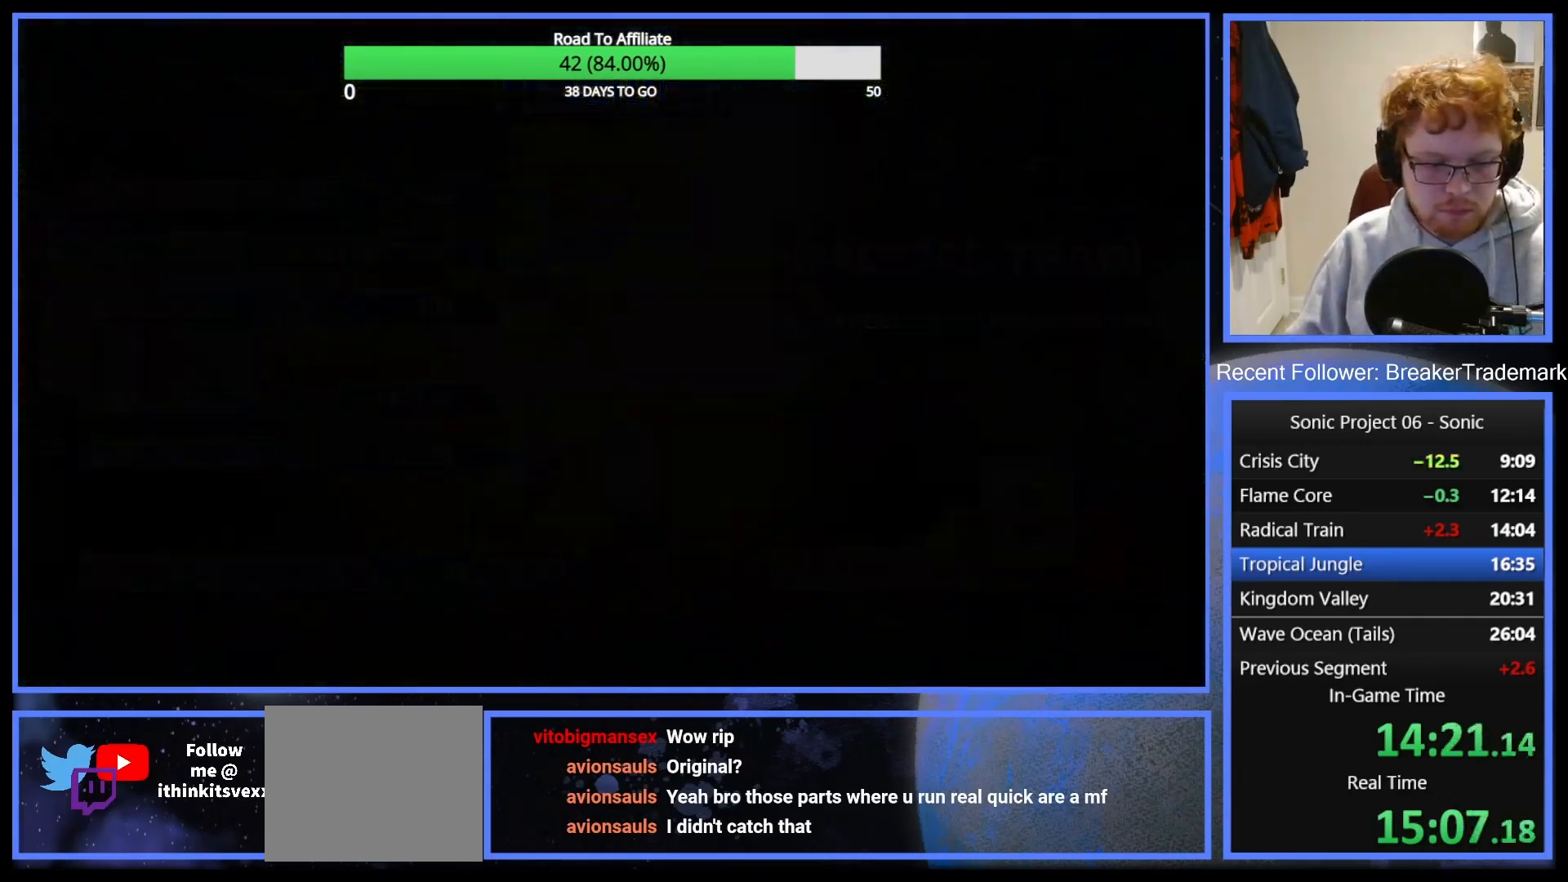
Gameplay with a controller (Xbox layout); each line is a JSON object with the inputs held at the frame after it. "events" lists button and stick changes between this image and that frame as [ms after this image, input, new state], when the widget could be followed in between.
{"buttons": [], "left_stick": "center", "right_stick": "center"}
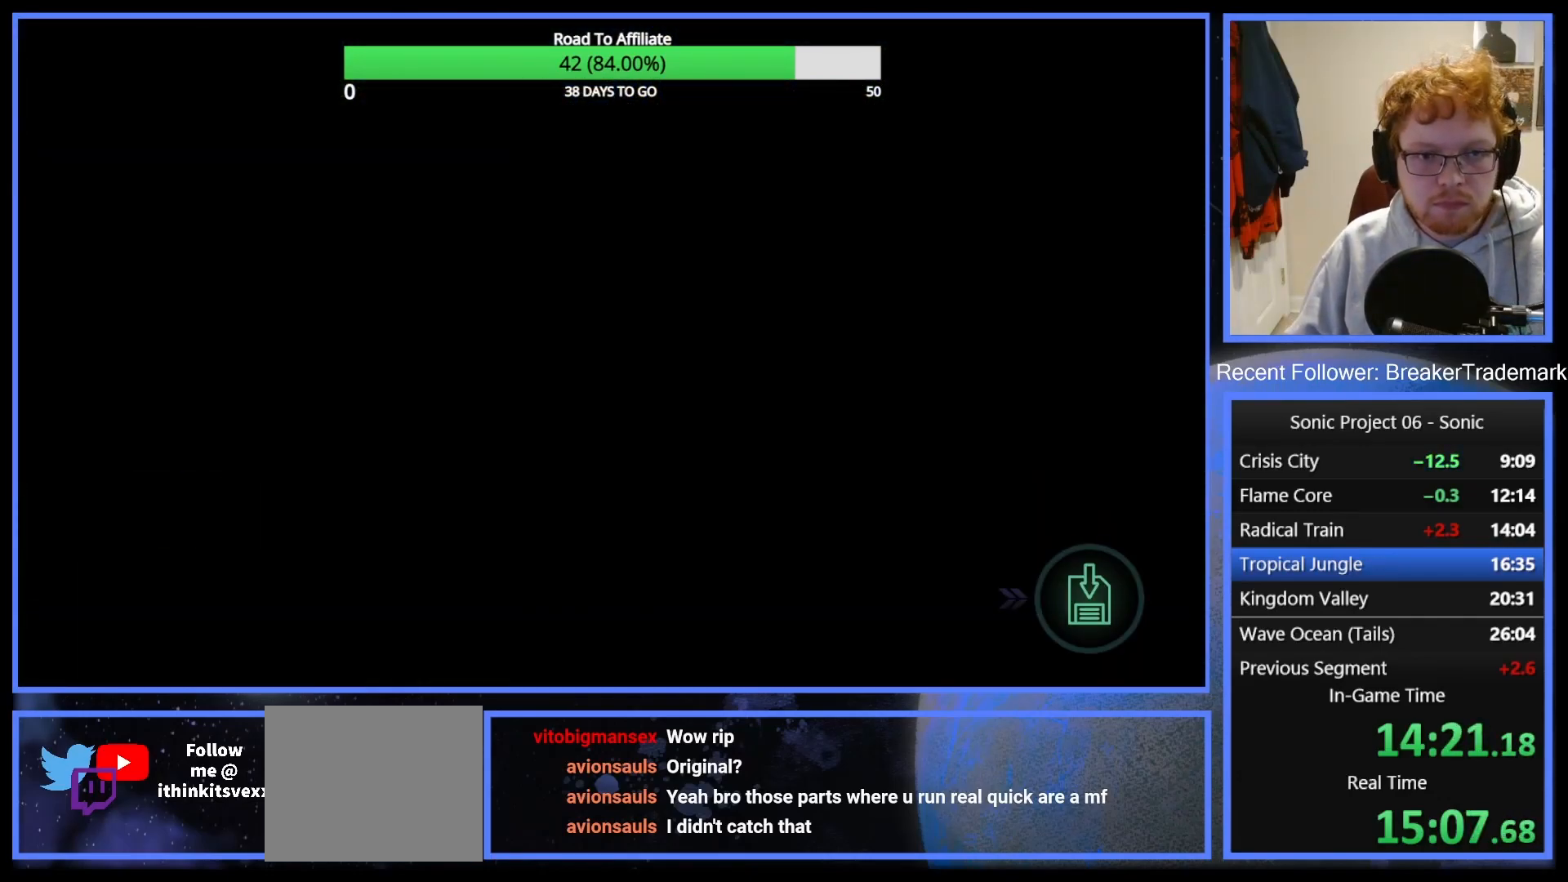
{"buttons": [], "left_stick": "center", "right_stick": "center", "events": []}
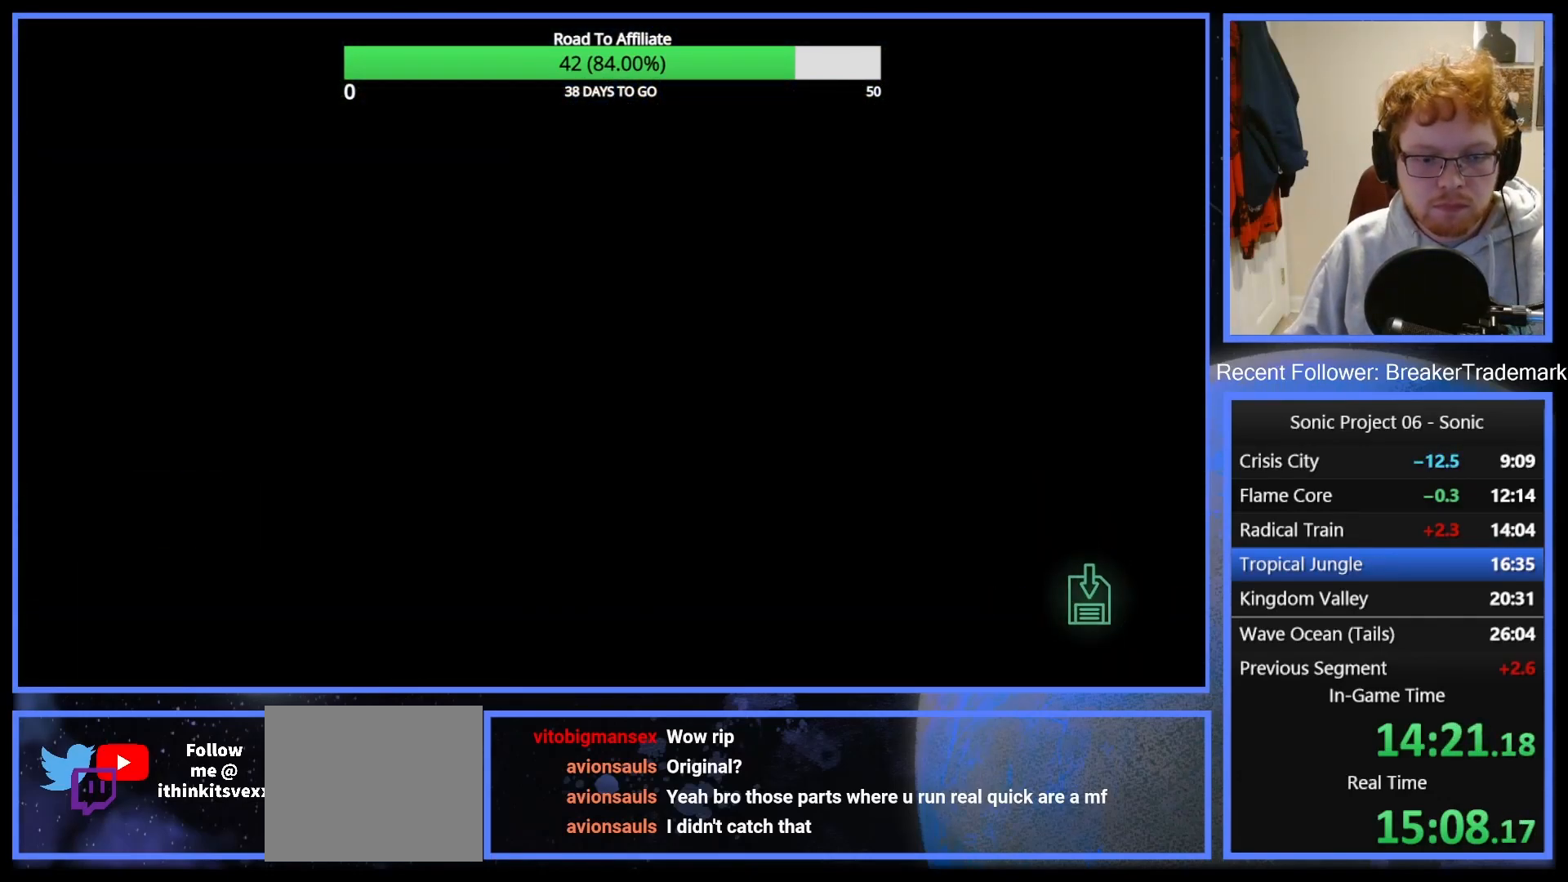
{"buttons": [], "left_stick": "center", "right_stick": "center", "events": []}
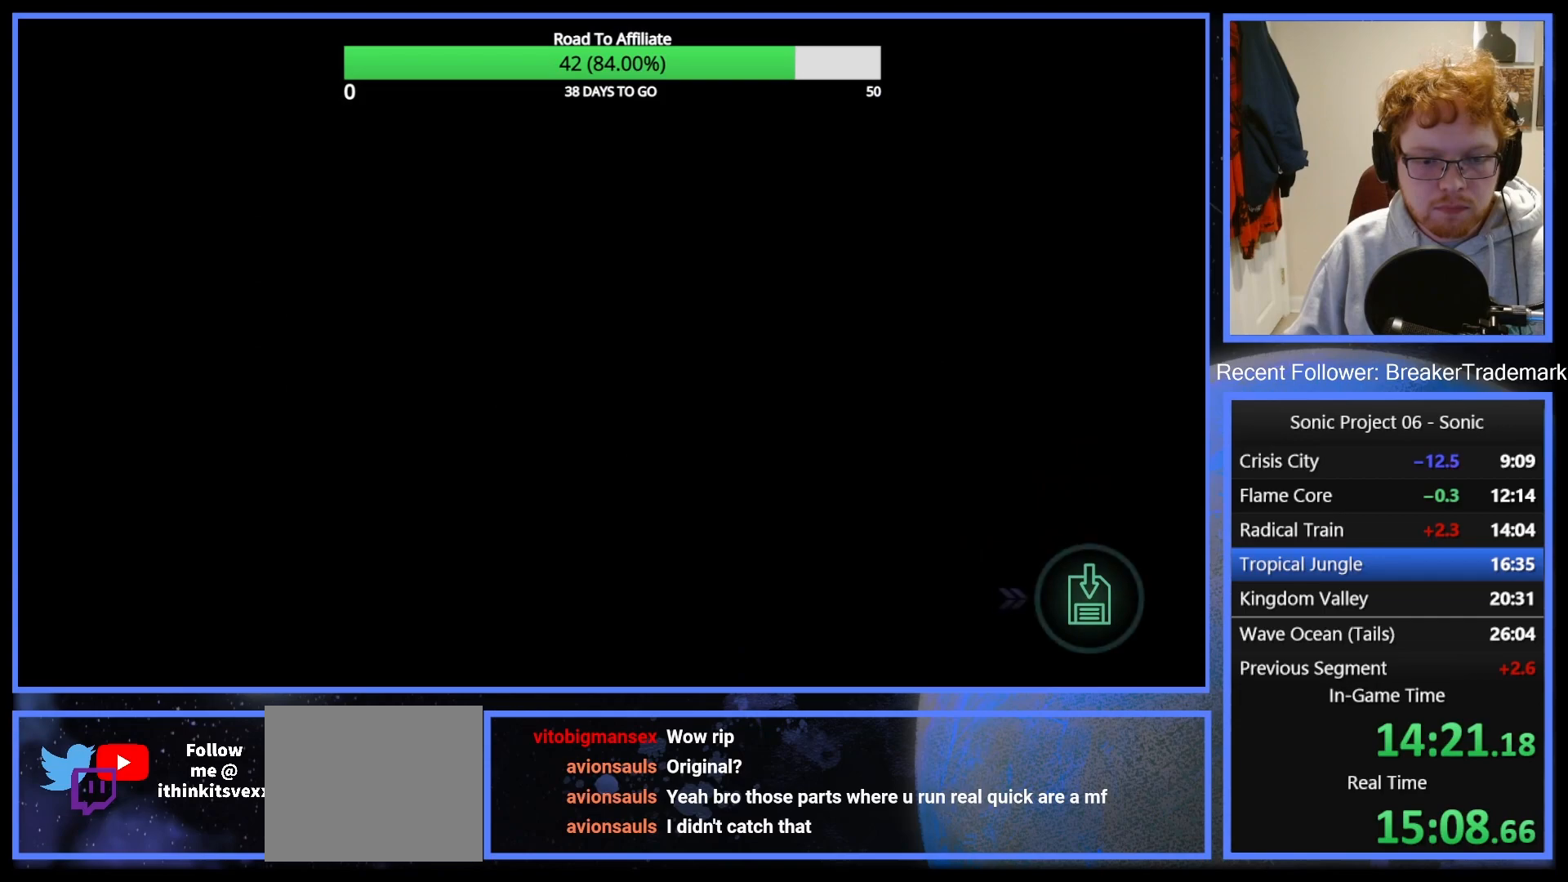
{"buttons": [], "left_stick": "center", "right_stick": "center", "events": []}
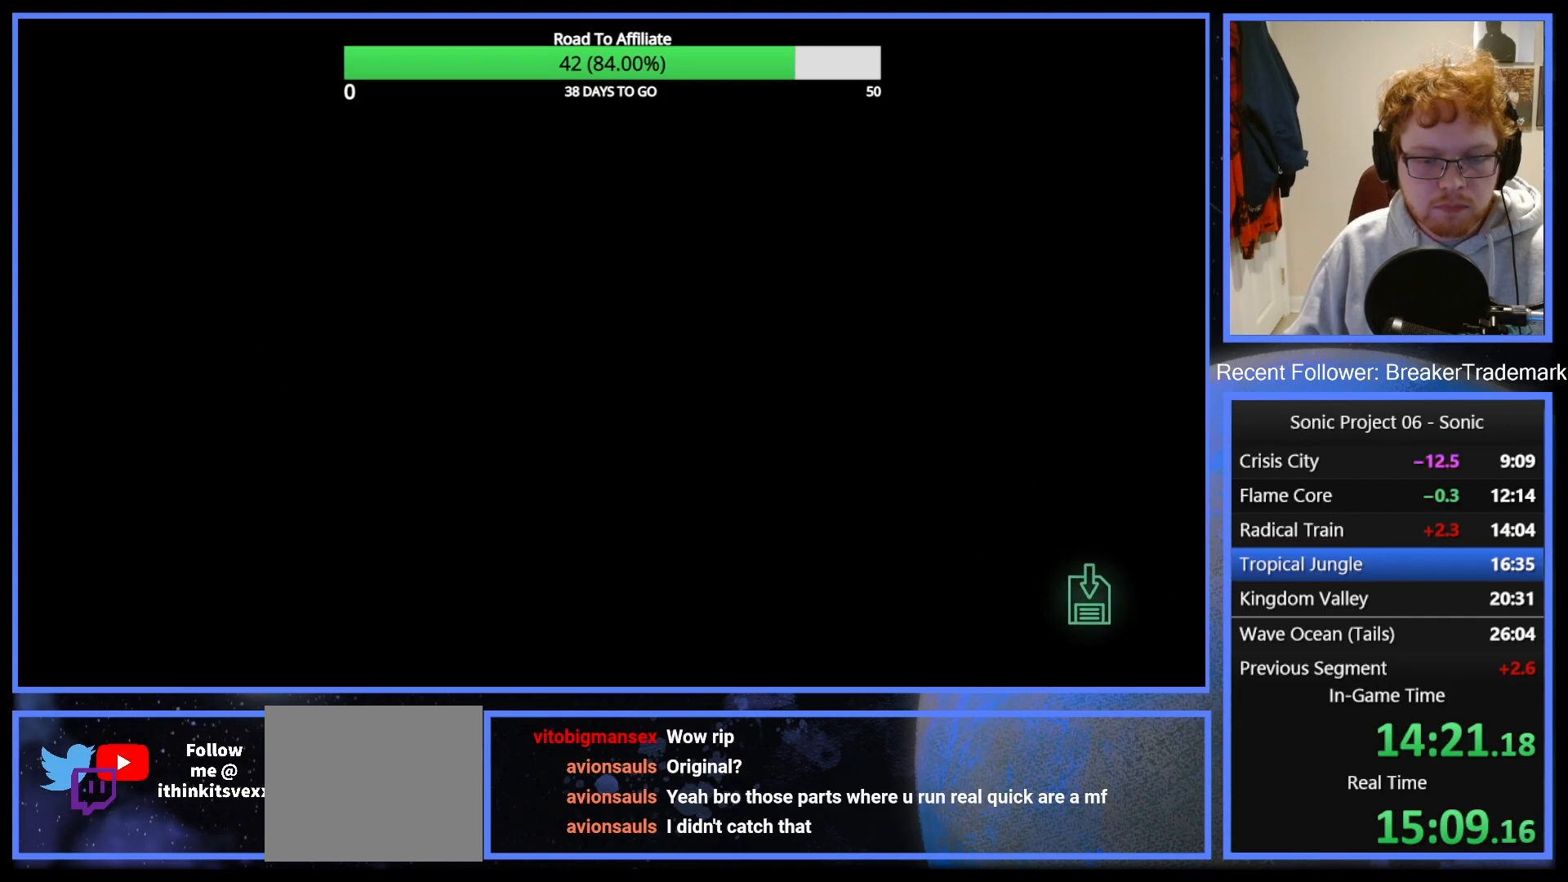
{"buttons": [], "left_stick": "center", "right_stick": "center", "events": []}
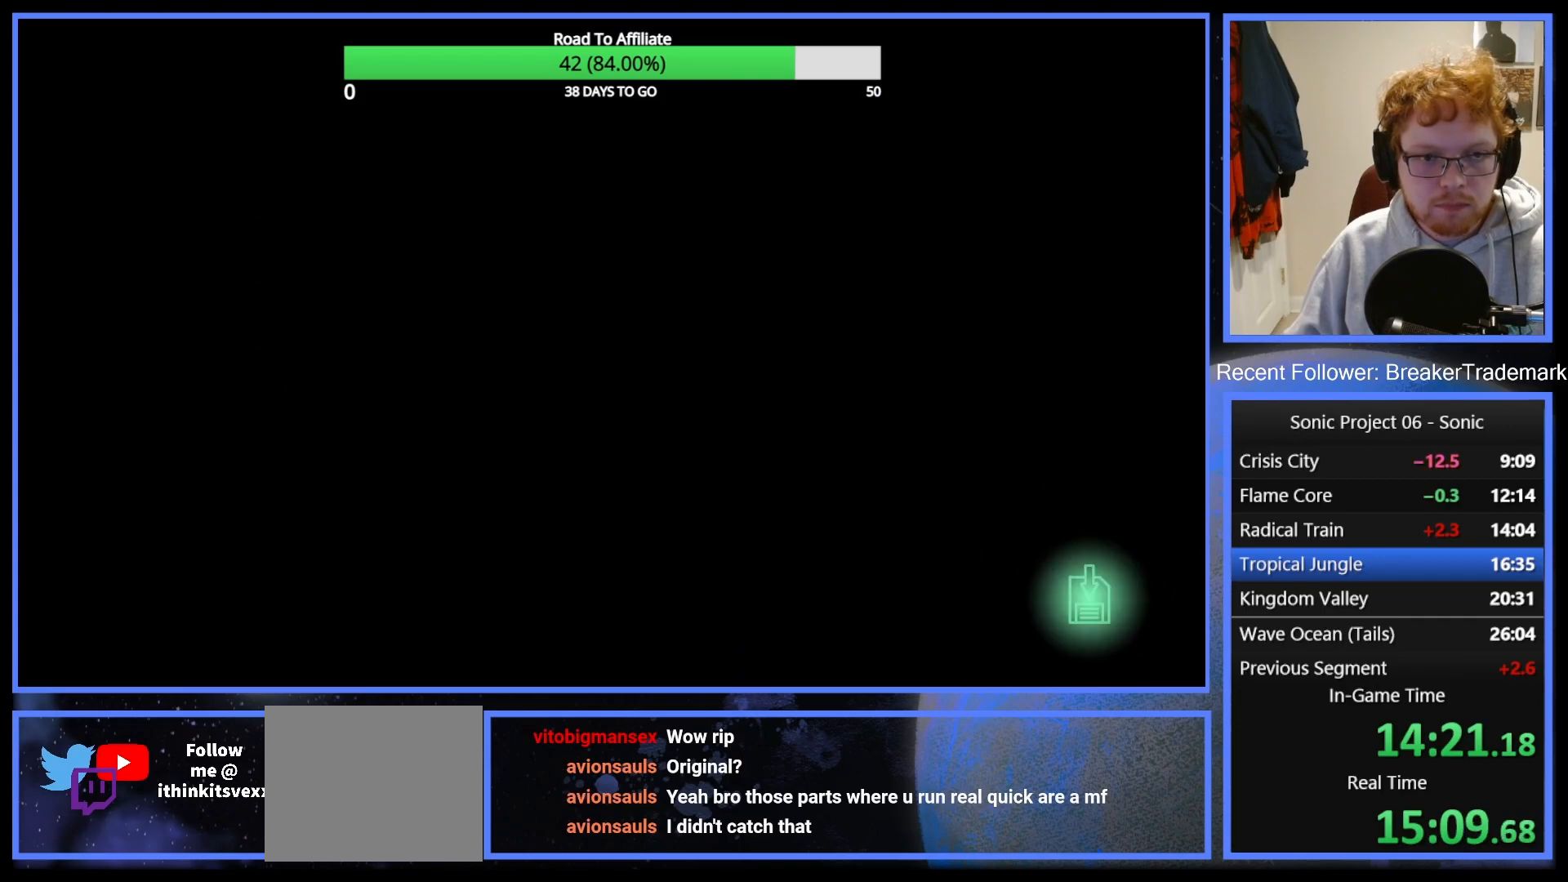
{"buttons": [], "left_stick": "center", "right_stick": "center", "events": []}
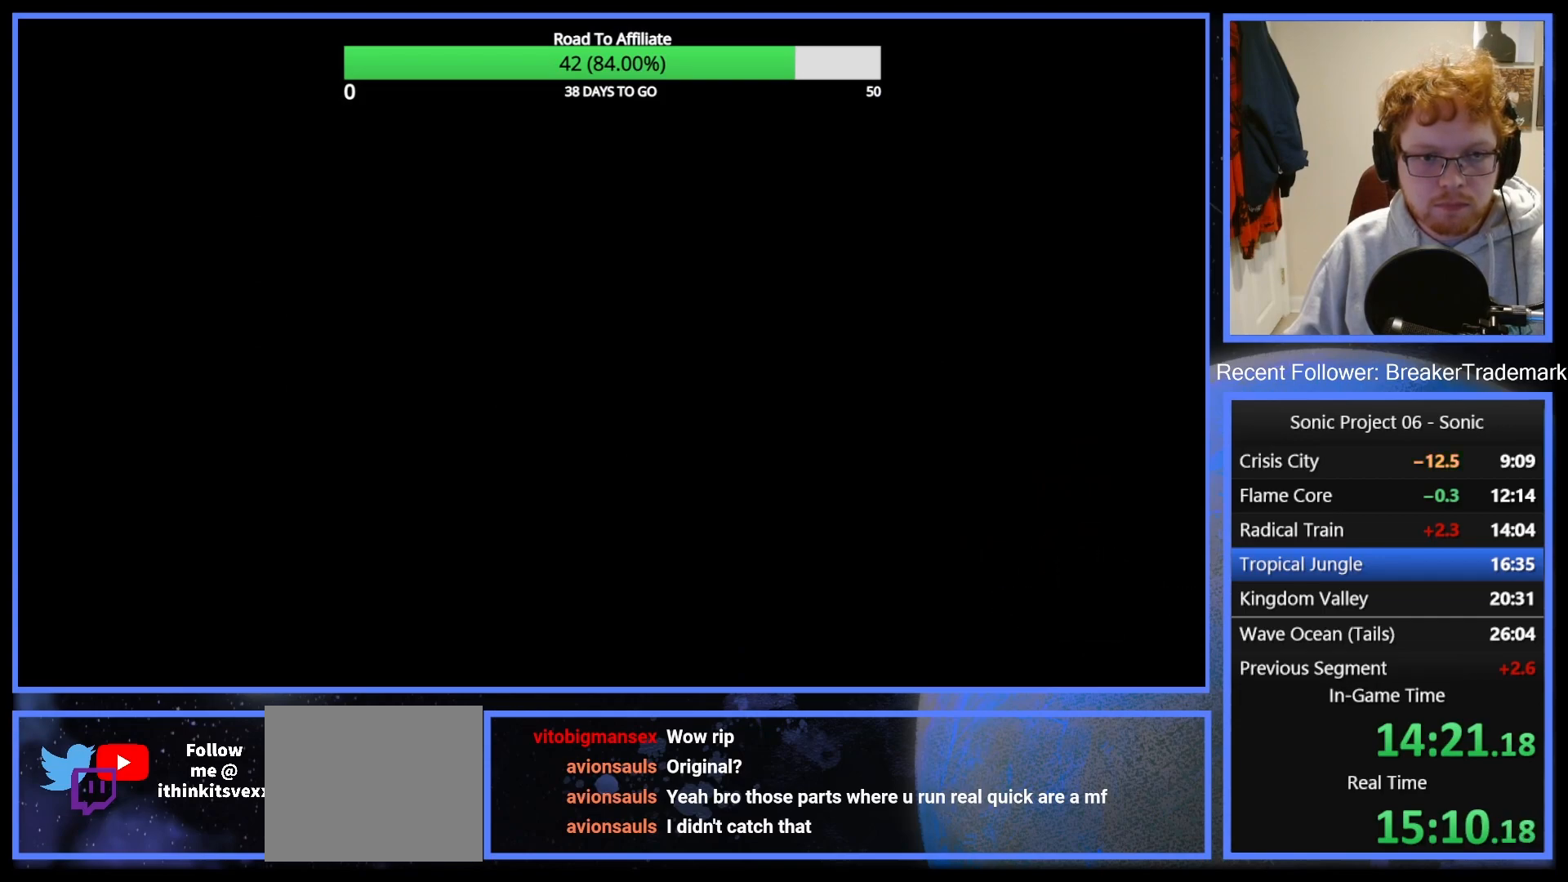
{"buttons": [], "left_stick": "center", "right_stick": "center", "events": []}
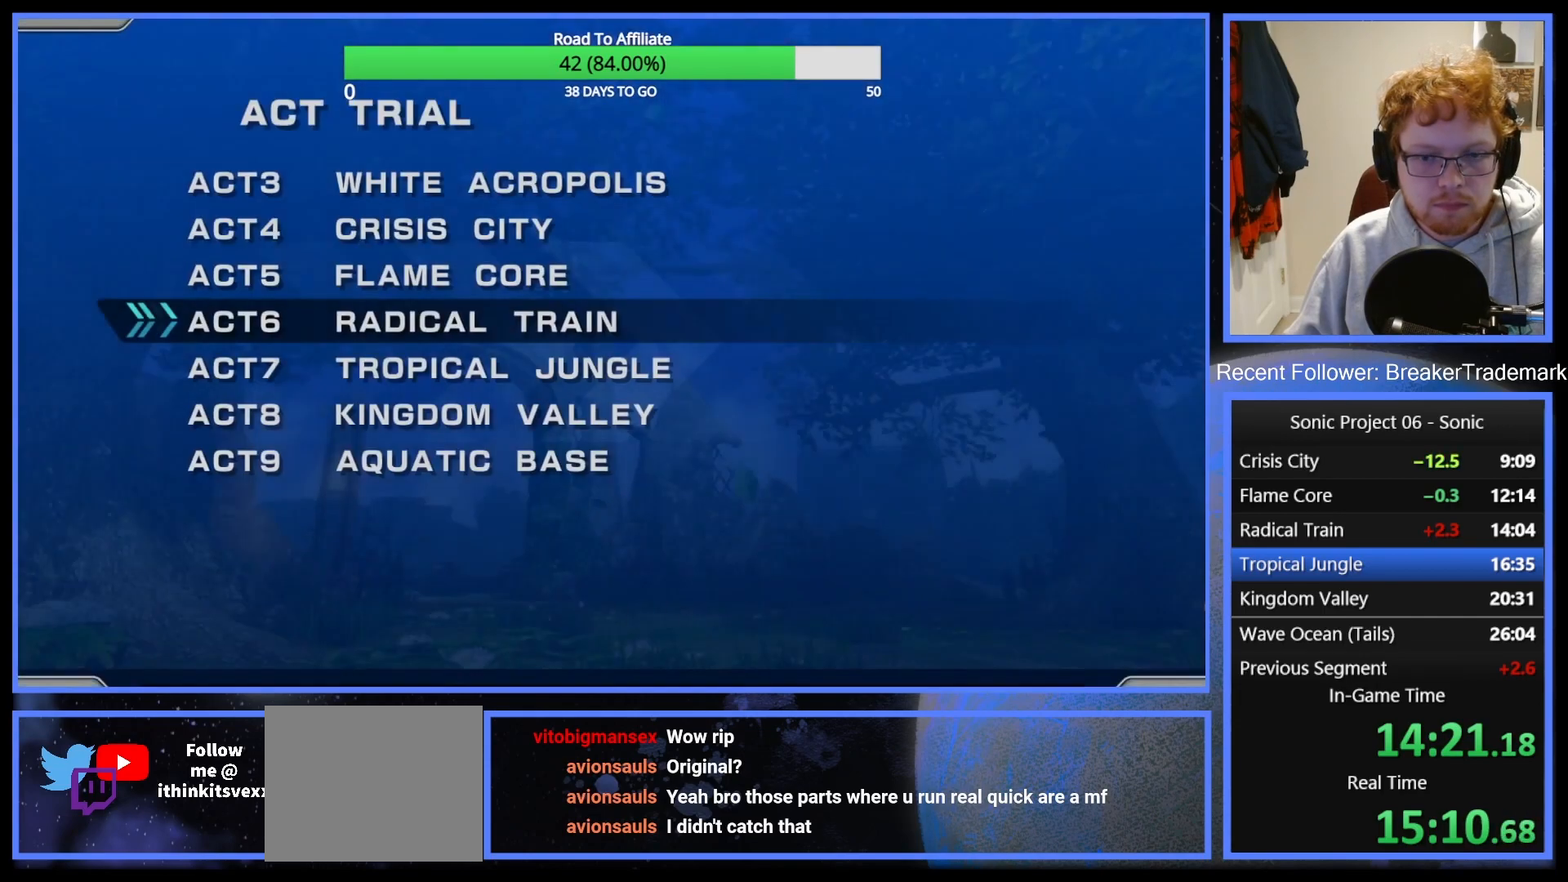
{"buttons": ["A"], "left_stick": "center", "right_stick": "center", "events": [[134, "DPAD_DOWN", "down"], [167, "DPAD_DOWN", "up"], [451, "A", "down"]]}
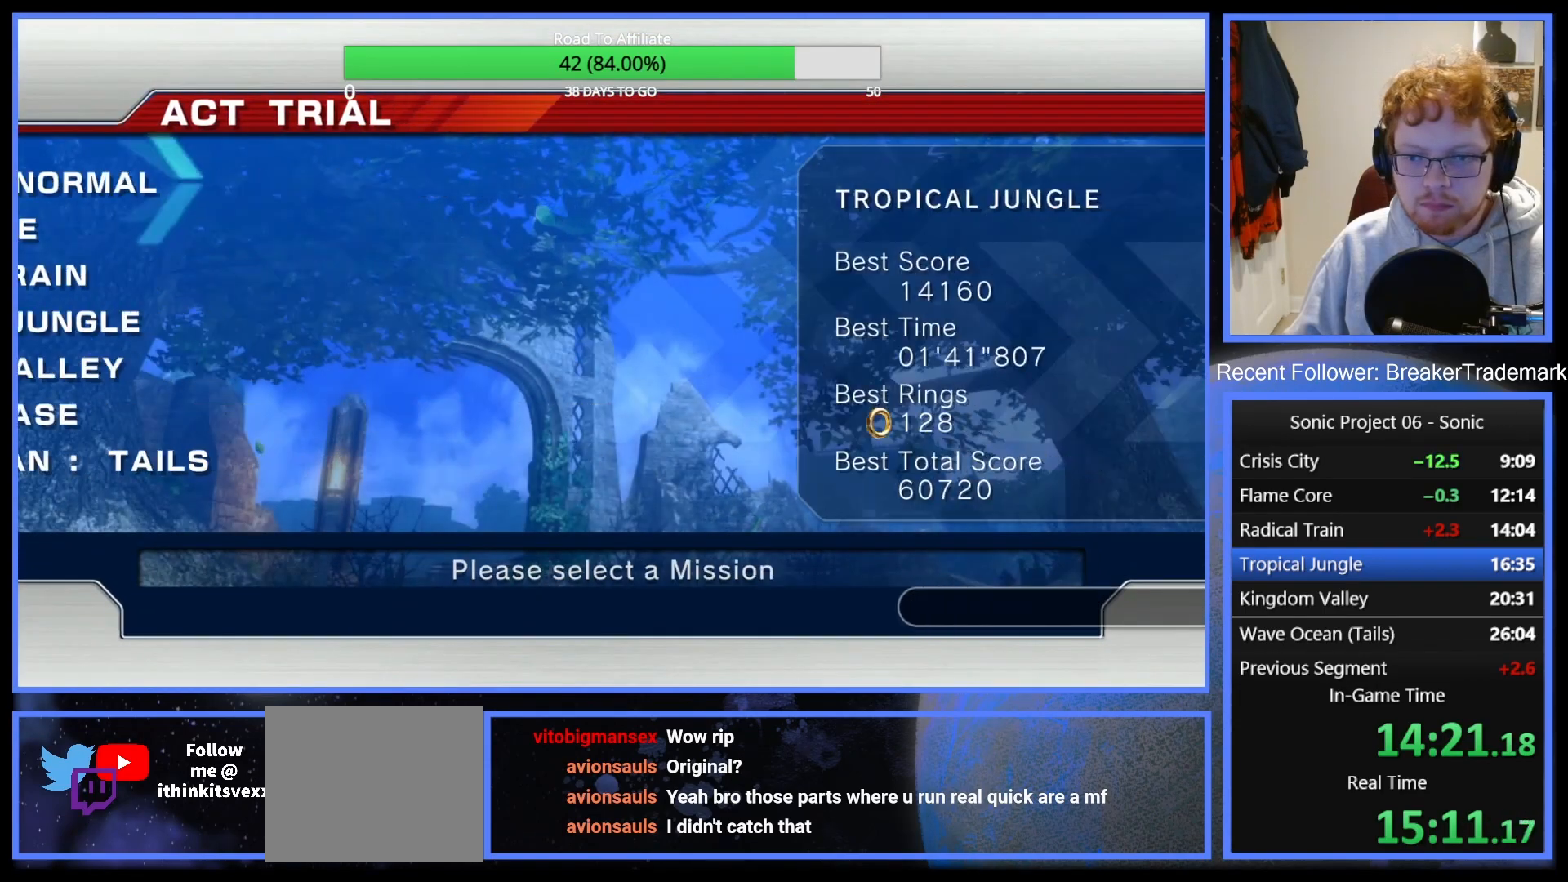
{"buttons": [], "left_stick": "center", "right_stick": "center", "events": [[33, "A", "up"], [100, "A", "down"], [183, "A", "up"], [216, "A", "down"], [300, "A", "up"]]}
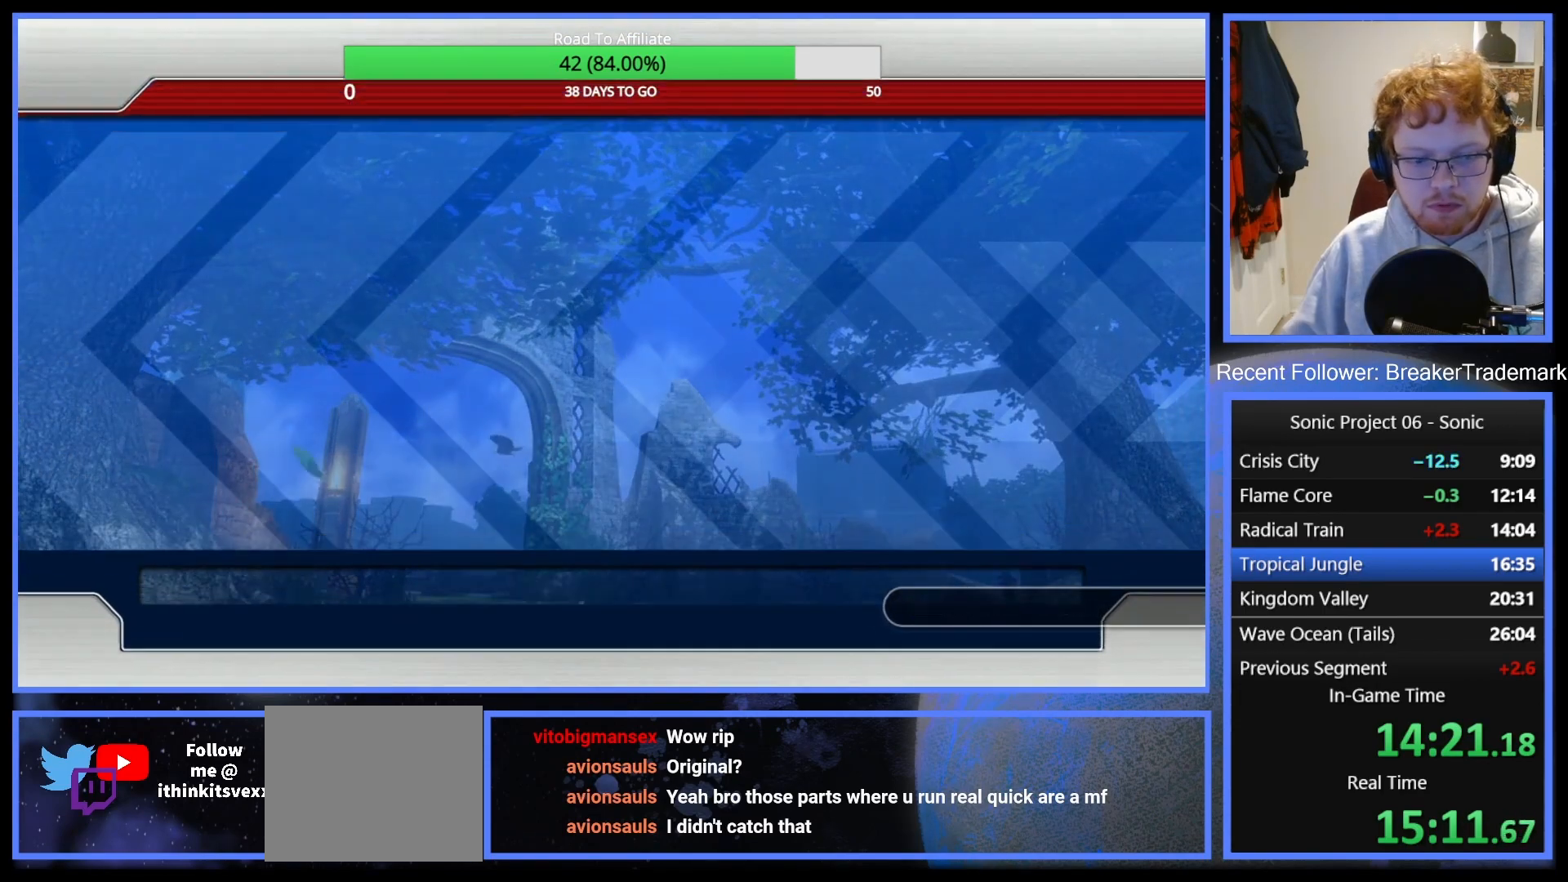
{"buttons": [], "left_stick": "center", "right_stick": "center", "events": []}
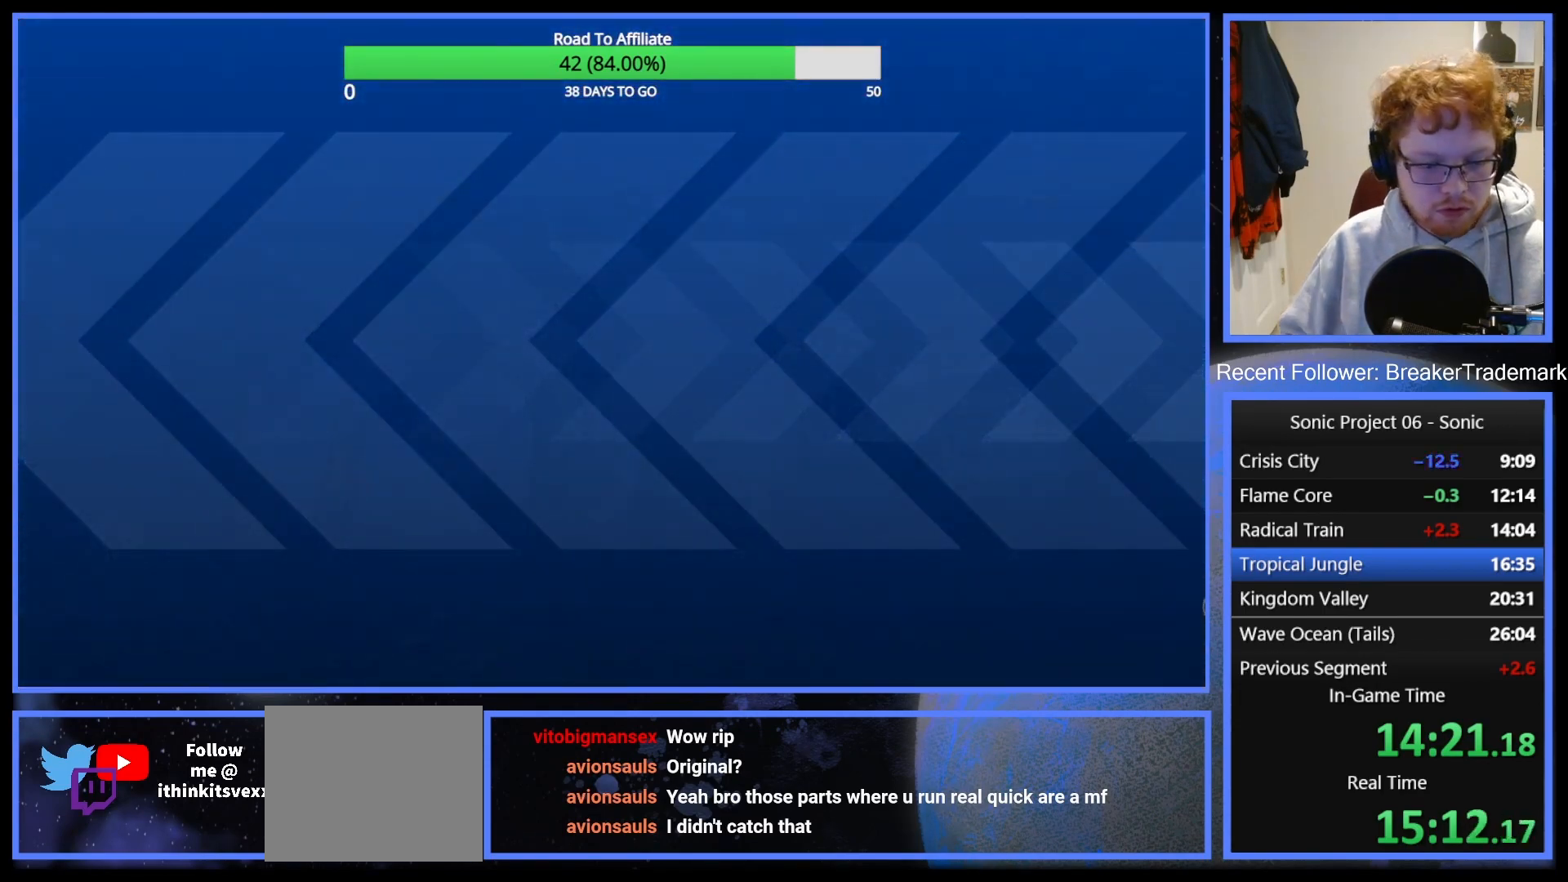
{"buttons": [], "left_stick": "center", "right_stick": "center", "events": []}
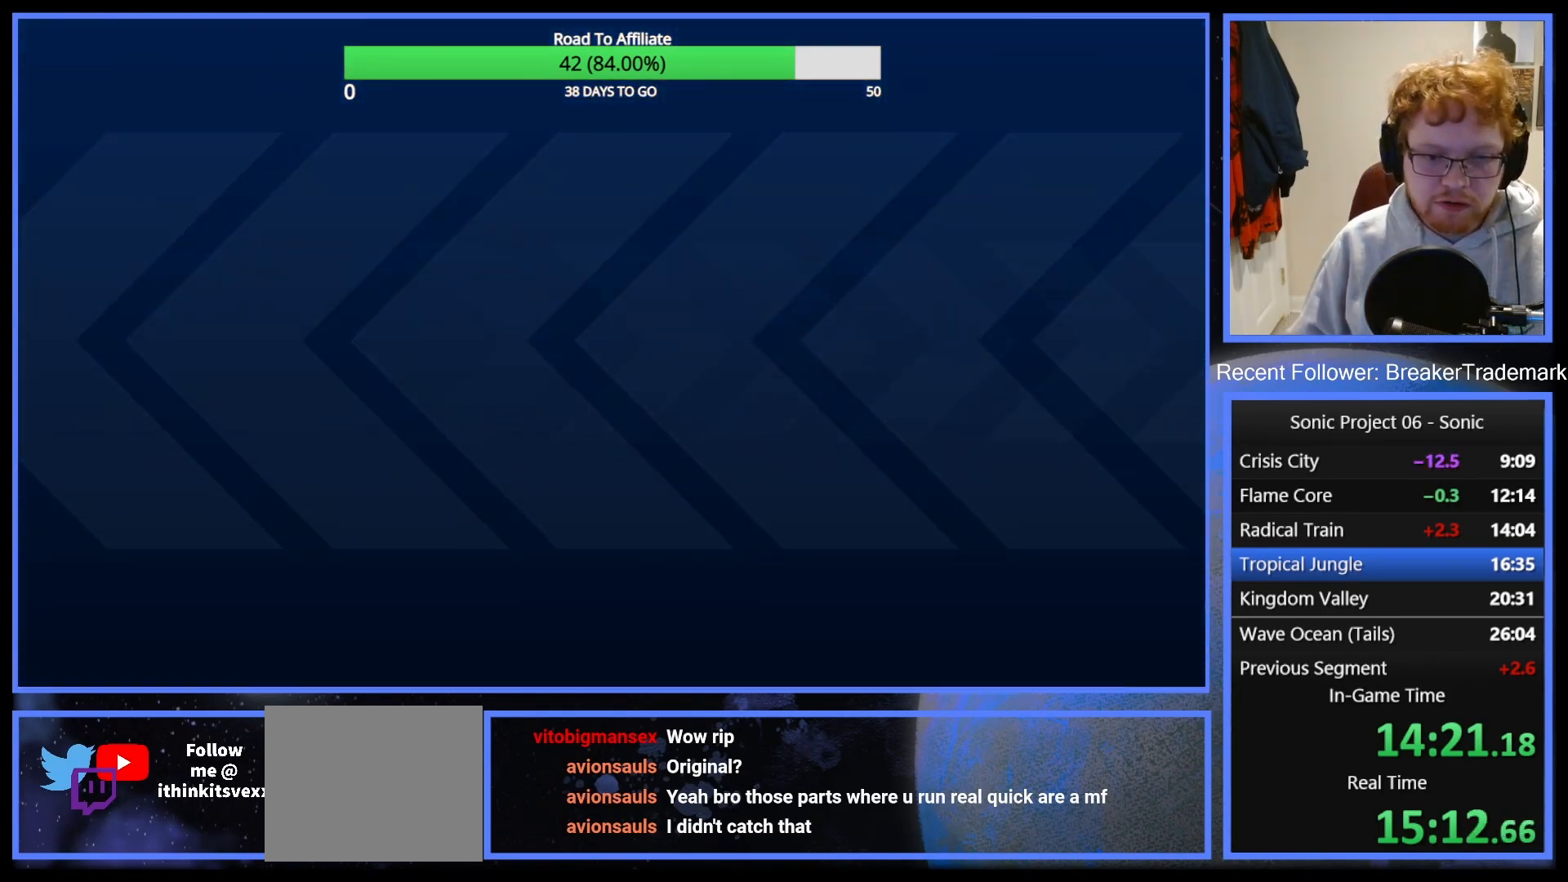
{"buttons": [], "left_stick": "center", "right_stick": "center", "events": []}
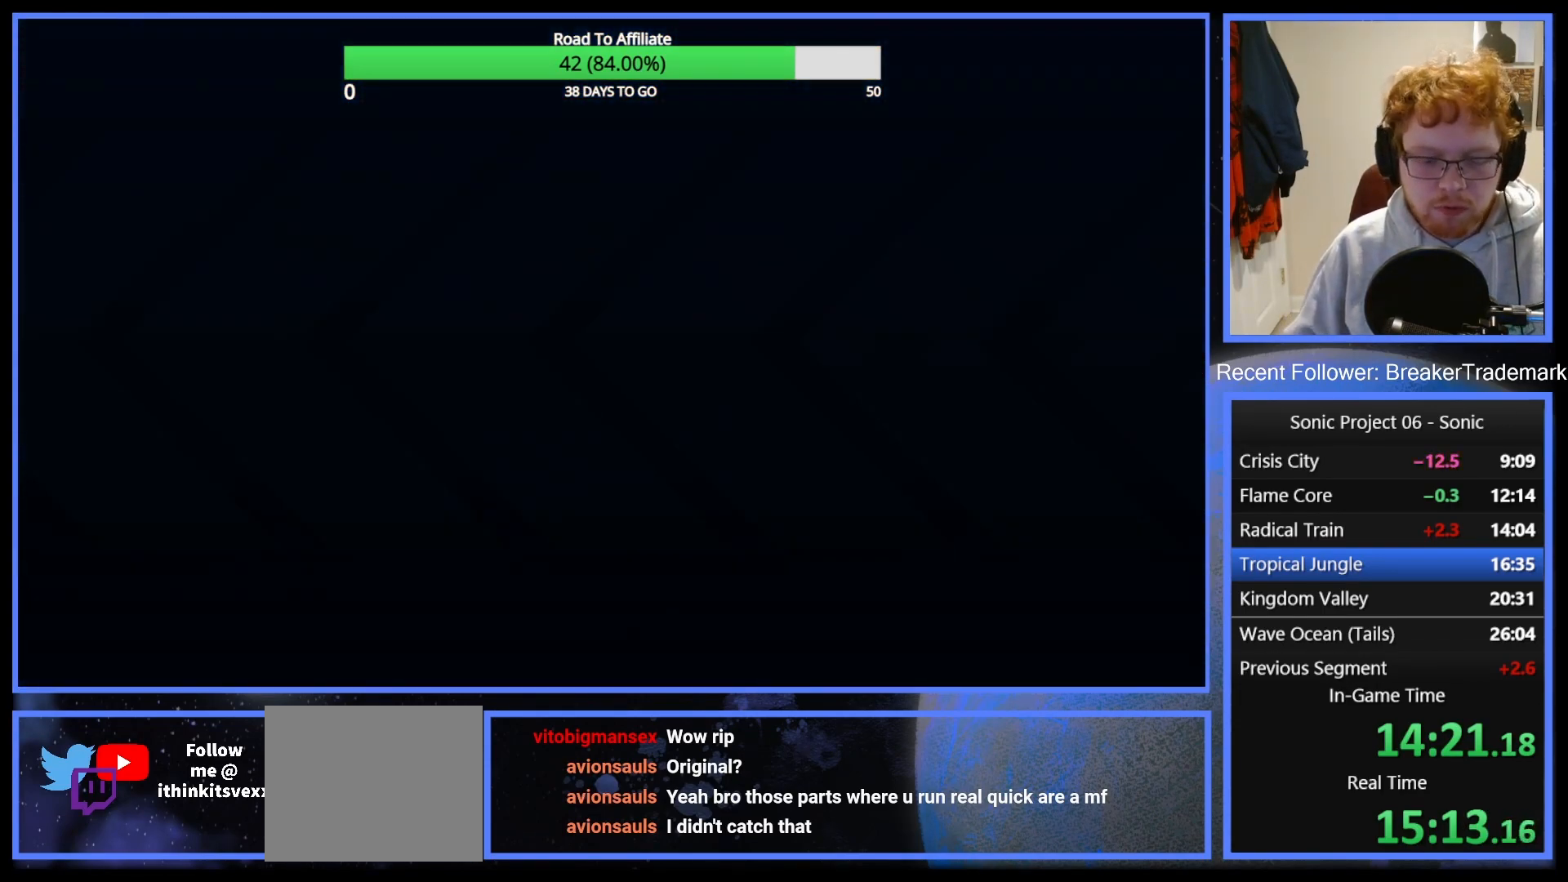
{"buttons": [], "left_stick": "center", "right_stick": "center", "events": []}
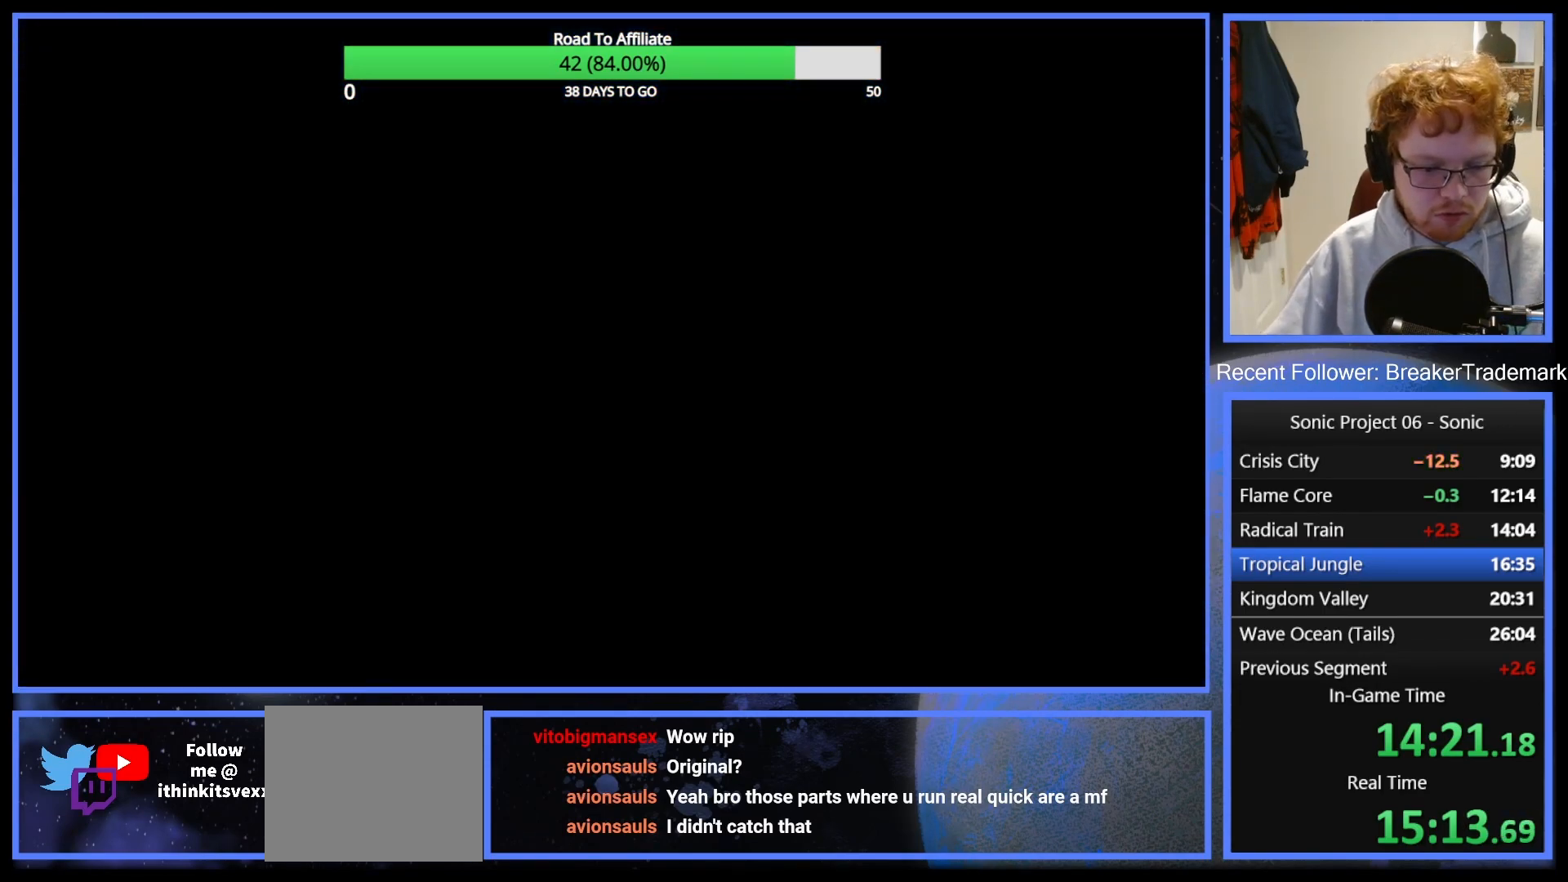
{"buttons": [], "left_stick": "center", "right_stick": "center", "events": []}
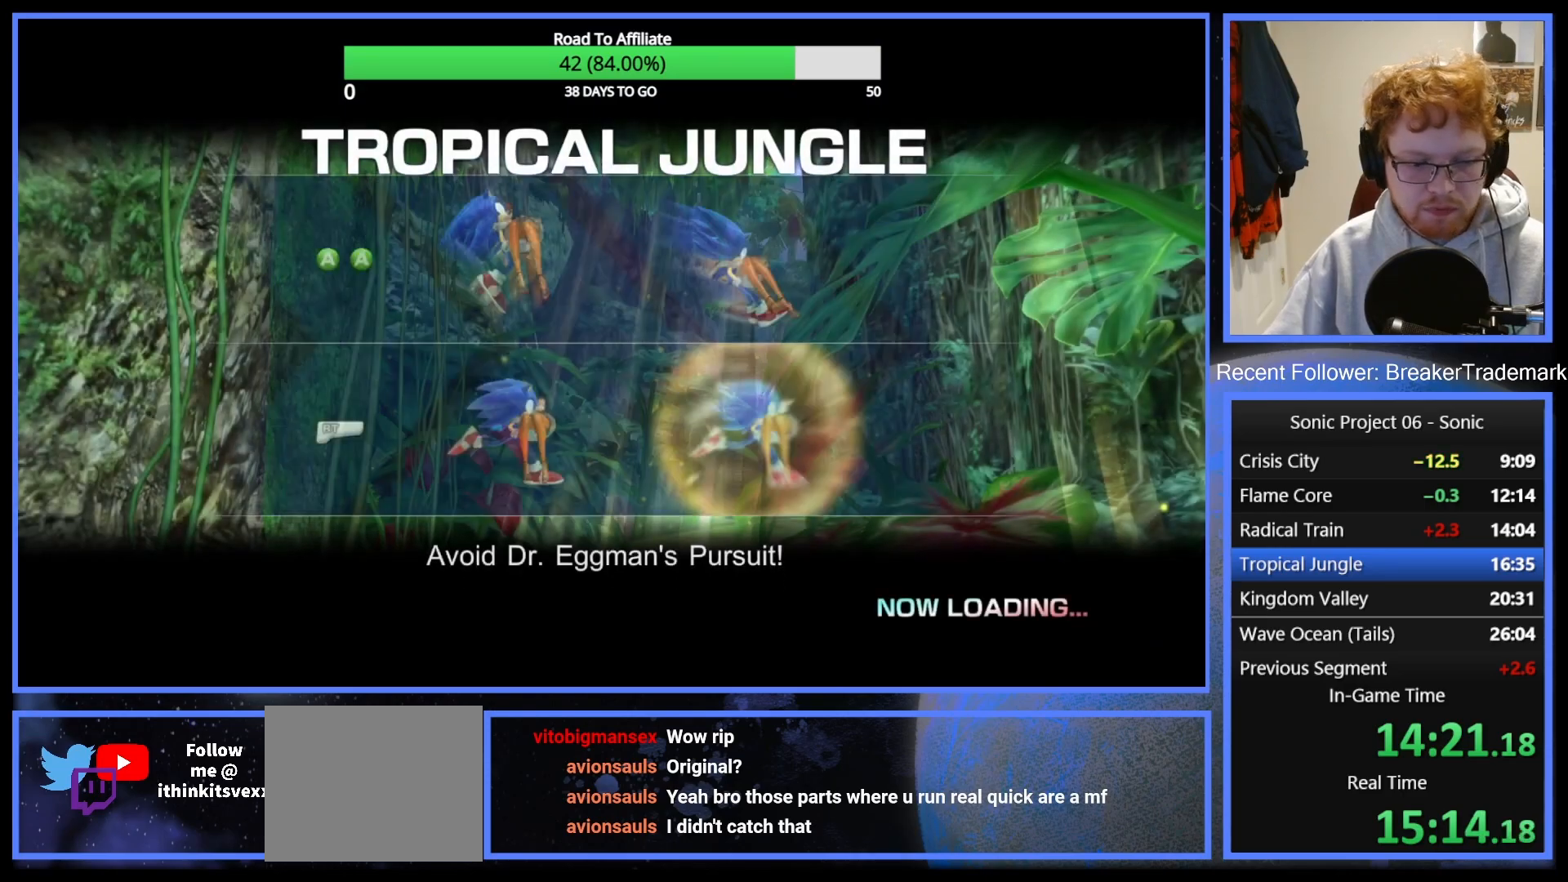
{"buttons": [], "left_stick": "center", "right_stick": "center", "events": []}
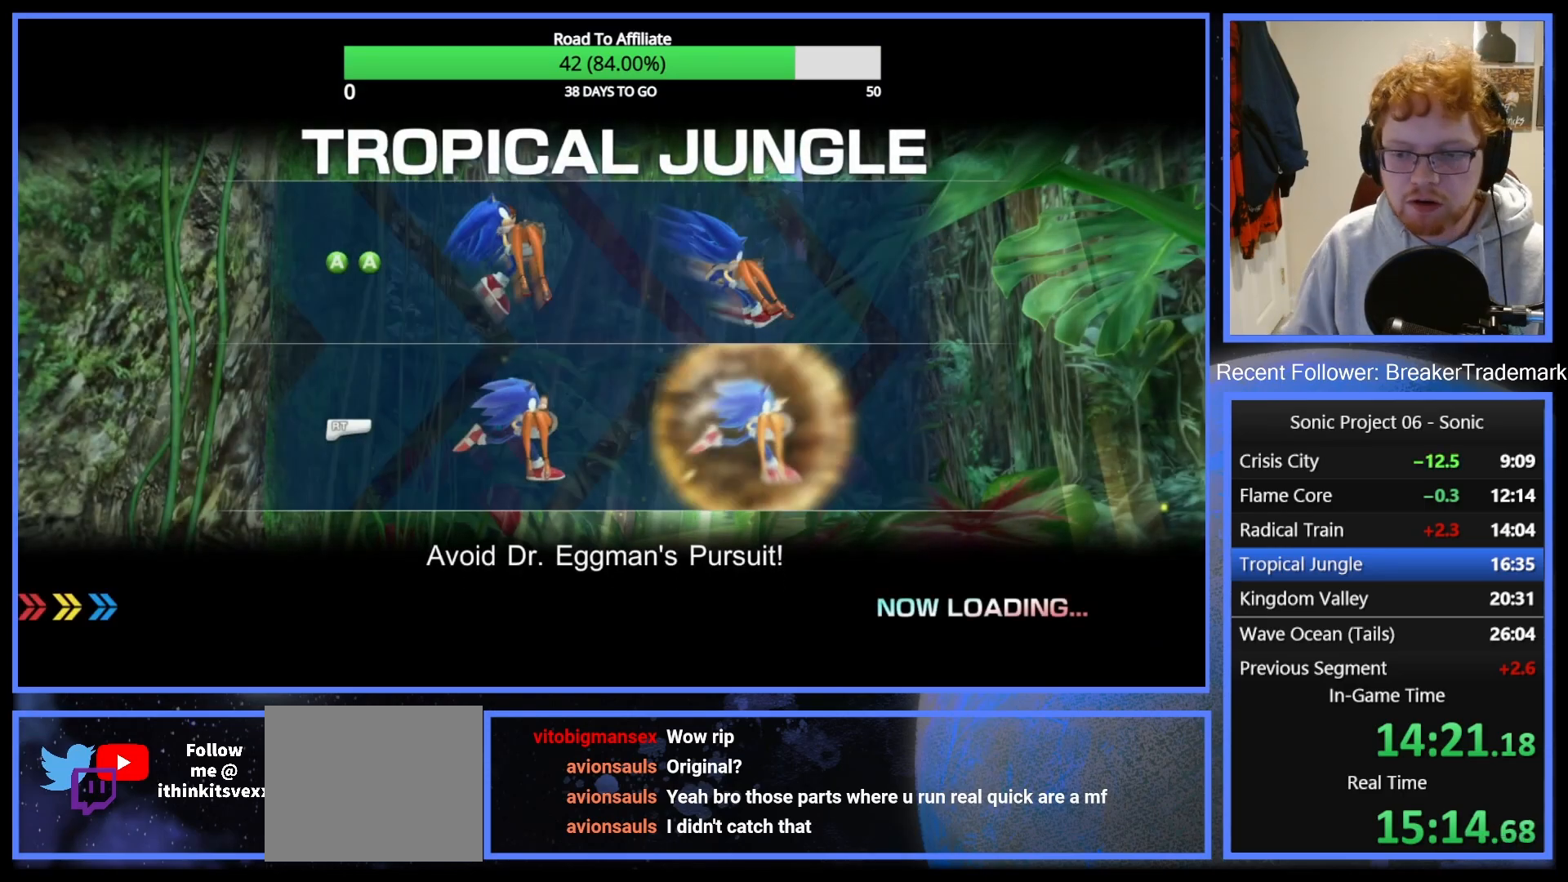
{"buttons": [], "left_stick": "center", "right_stick": "center", "events": []}
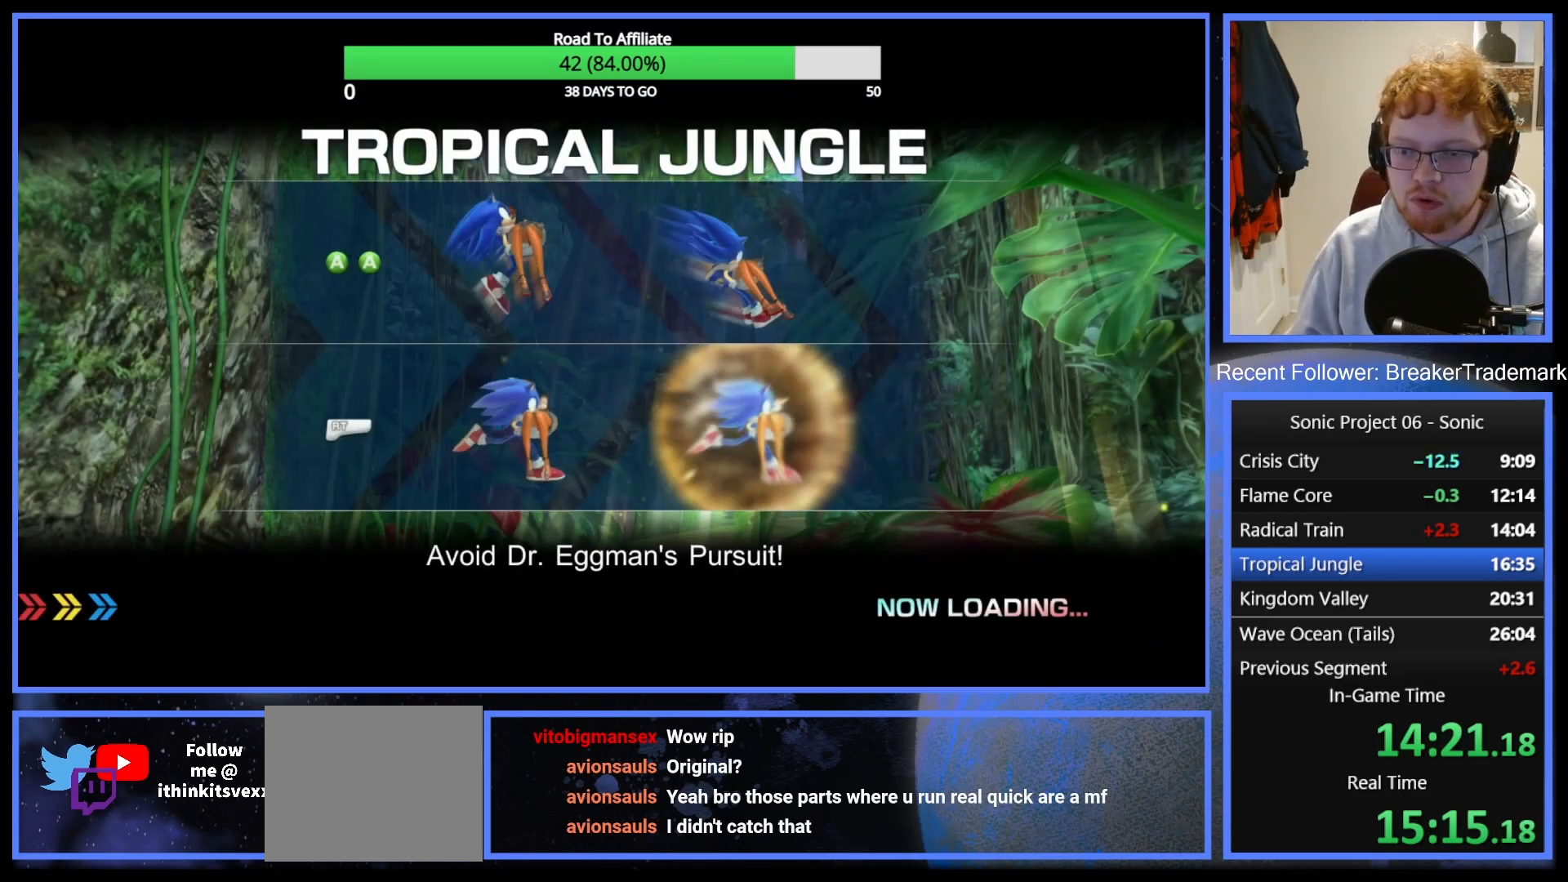
{"buttons": [], "left_stick": "up", "right_stick": "center", "events": [[50, "left_stick", "up"]]}
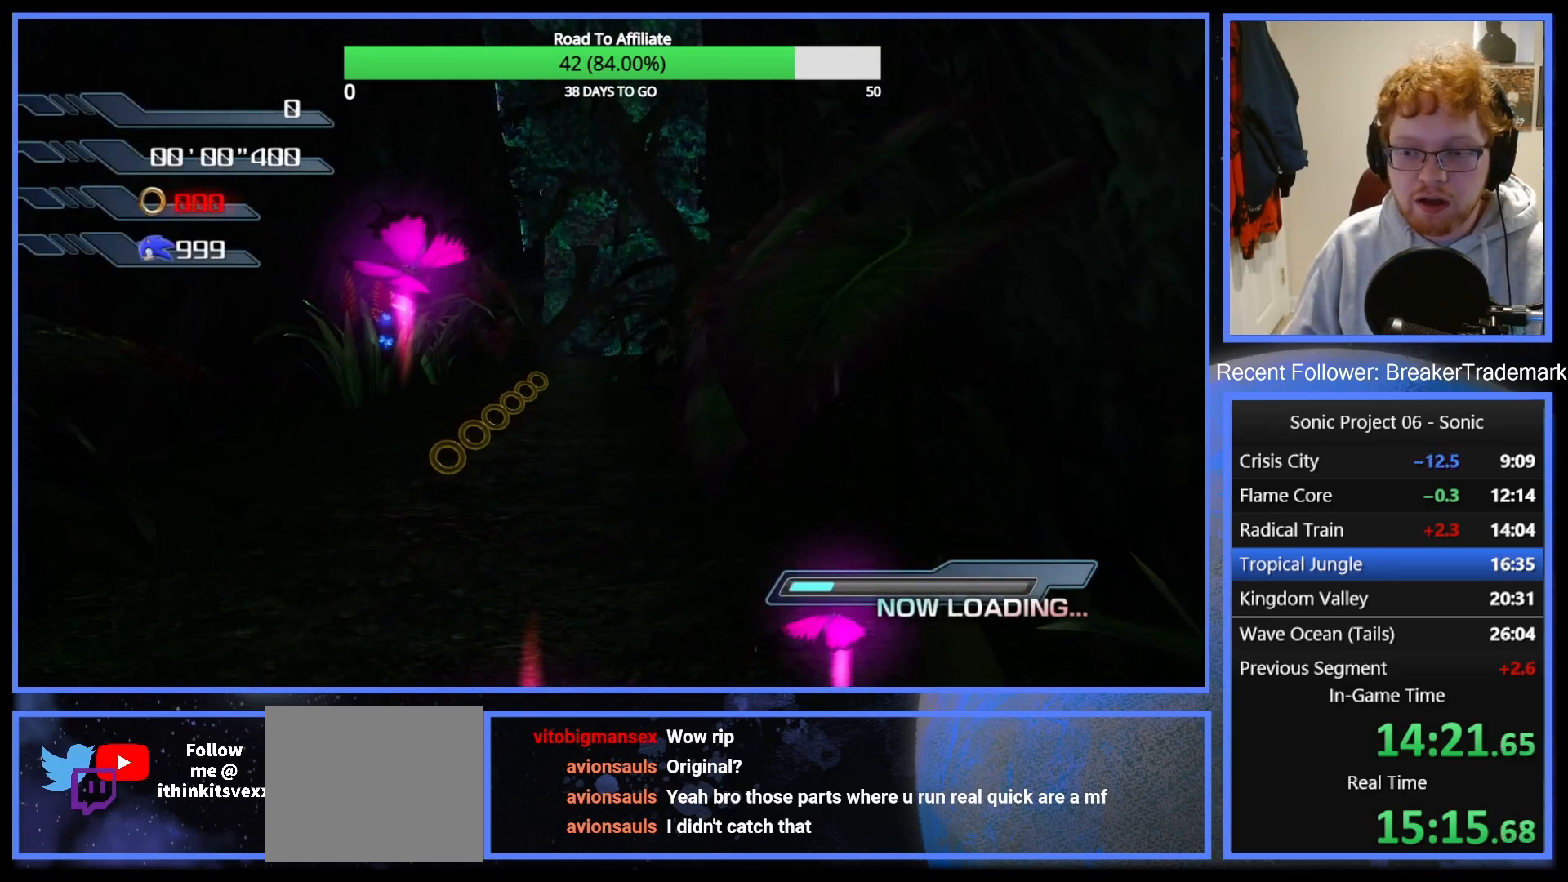
{"buttons": [], "left_stick": "up", "right_stick": "center", "events": []}
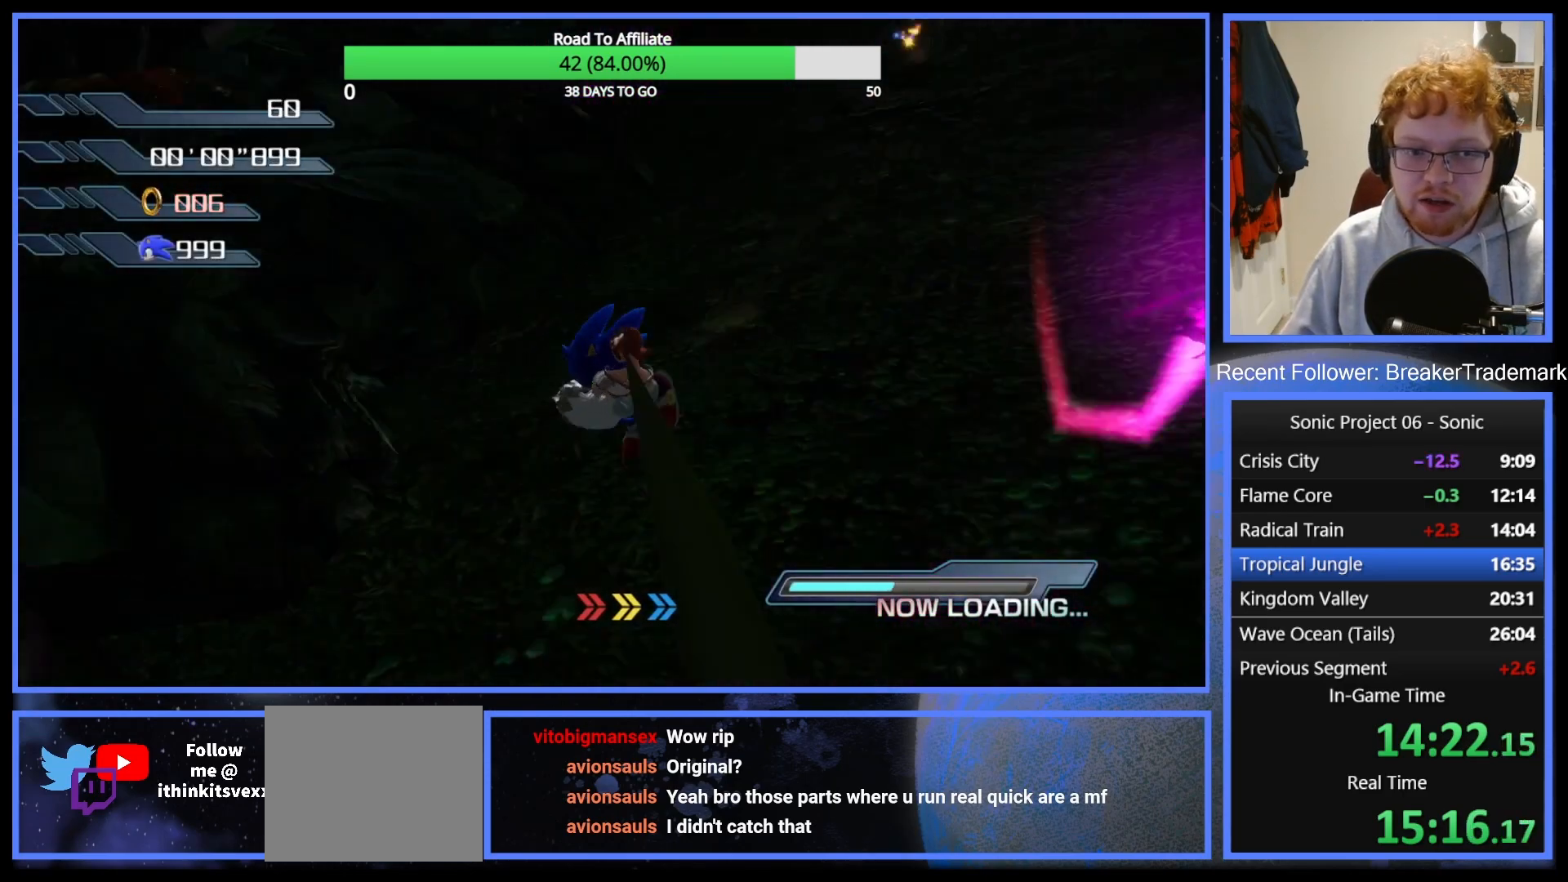
{"buttons": [], "left_stick": "up", "right_stick": "center", "events": []}
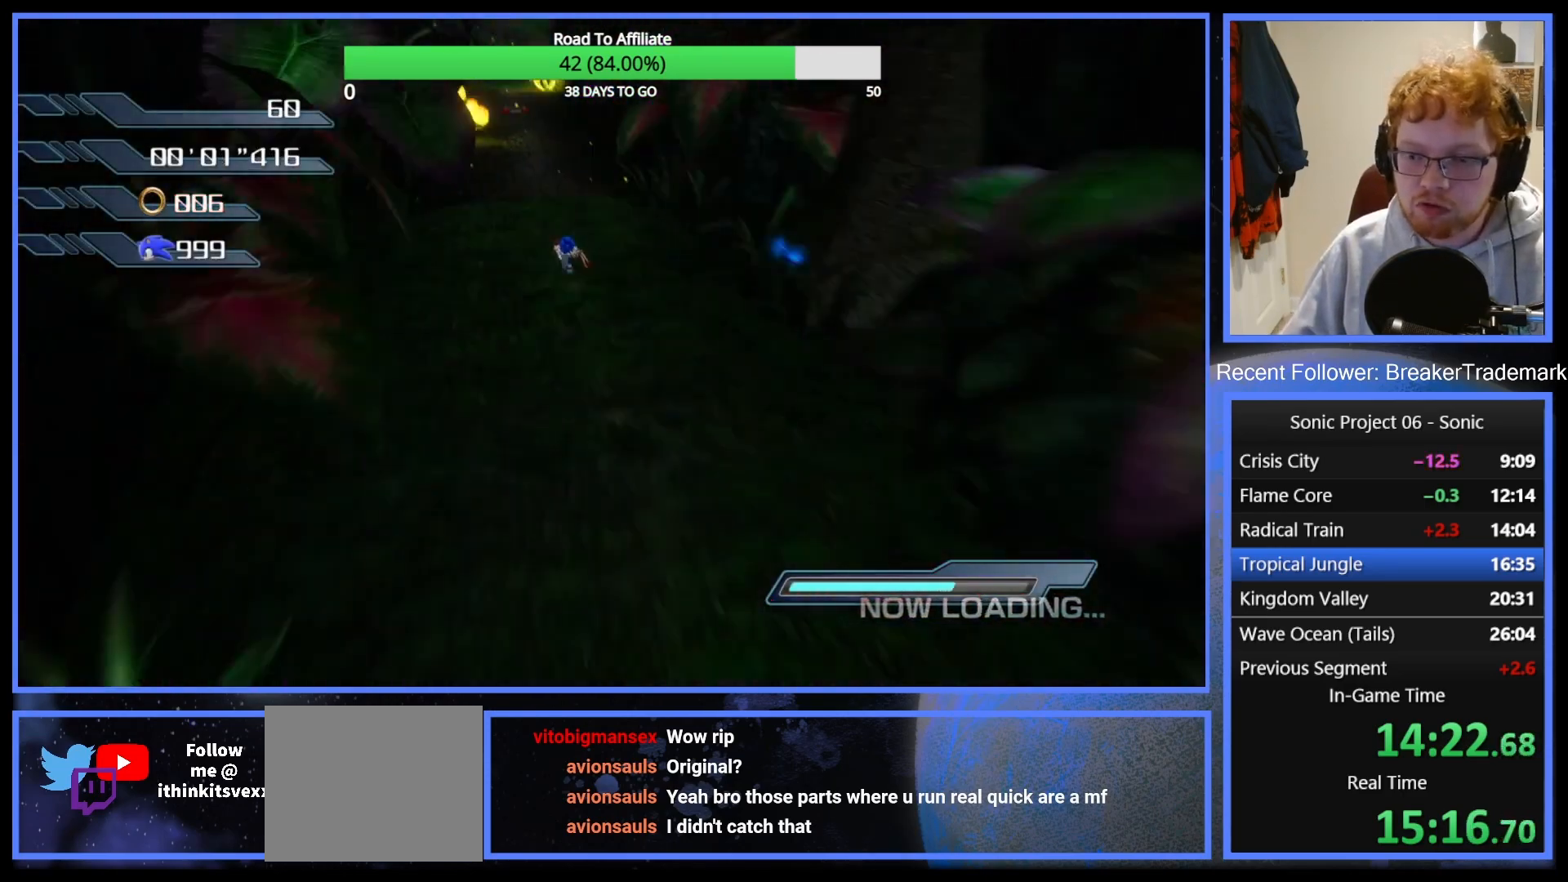
{"buttons": [], "left_stick": "up", "right_stick": "center", "events": []}
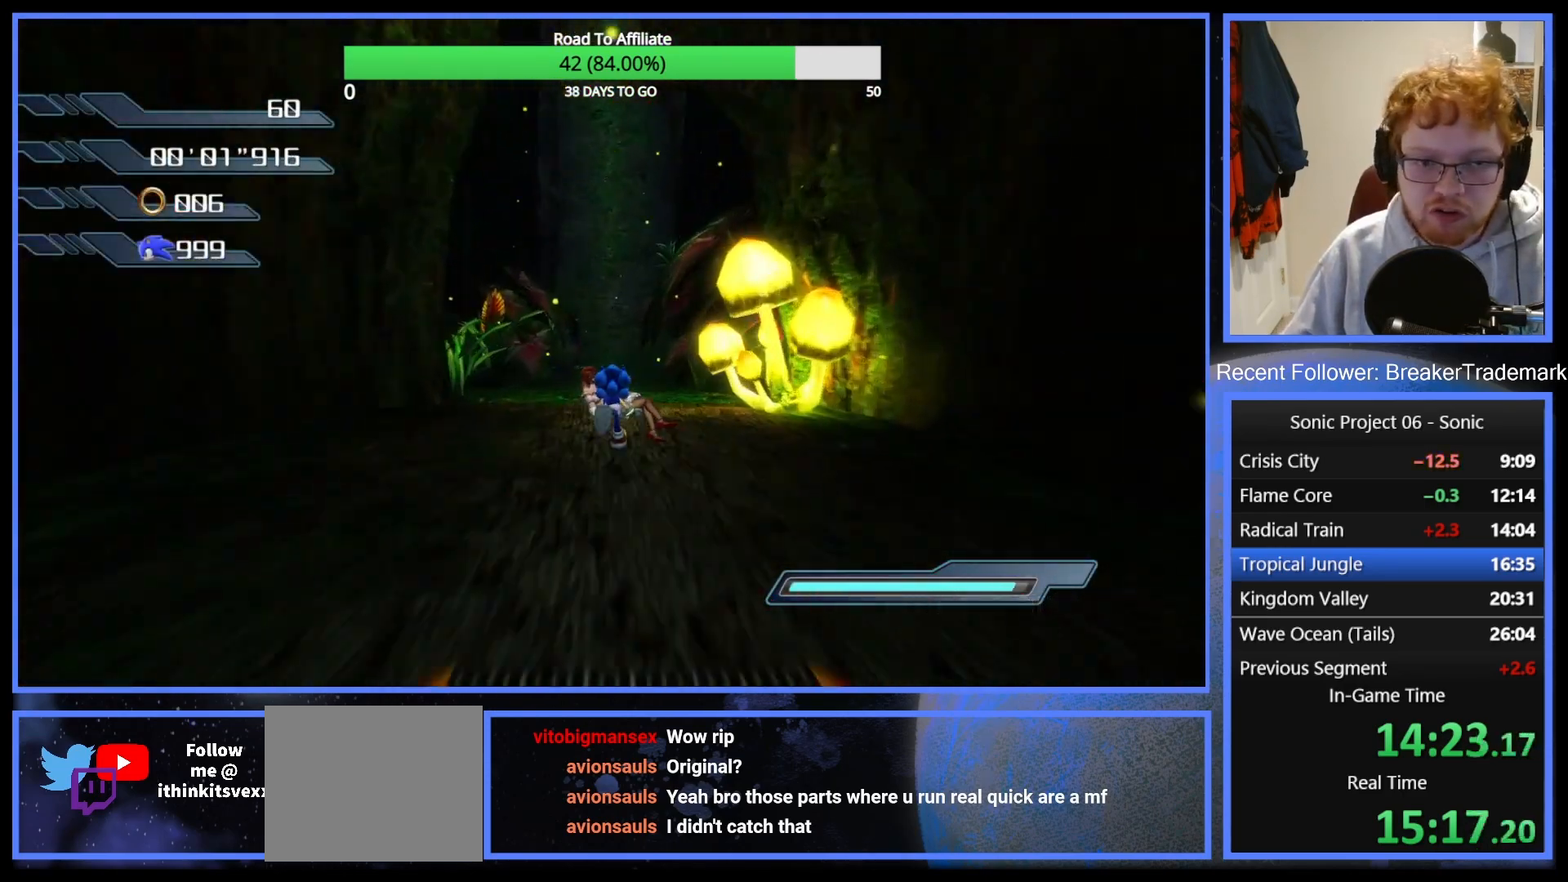
{"buttons": [], "left_stick": "up", "right_stick": "center", "events": []}
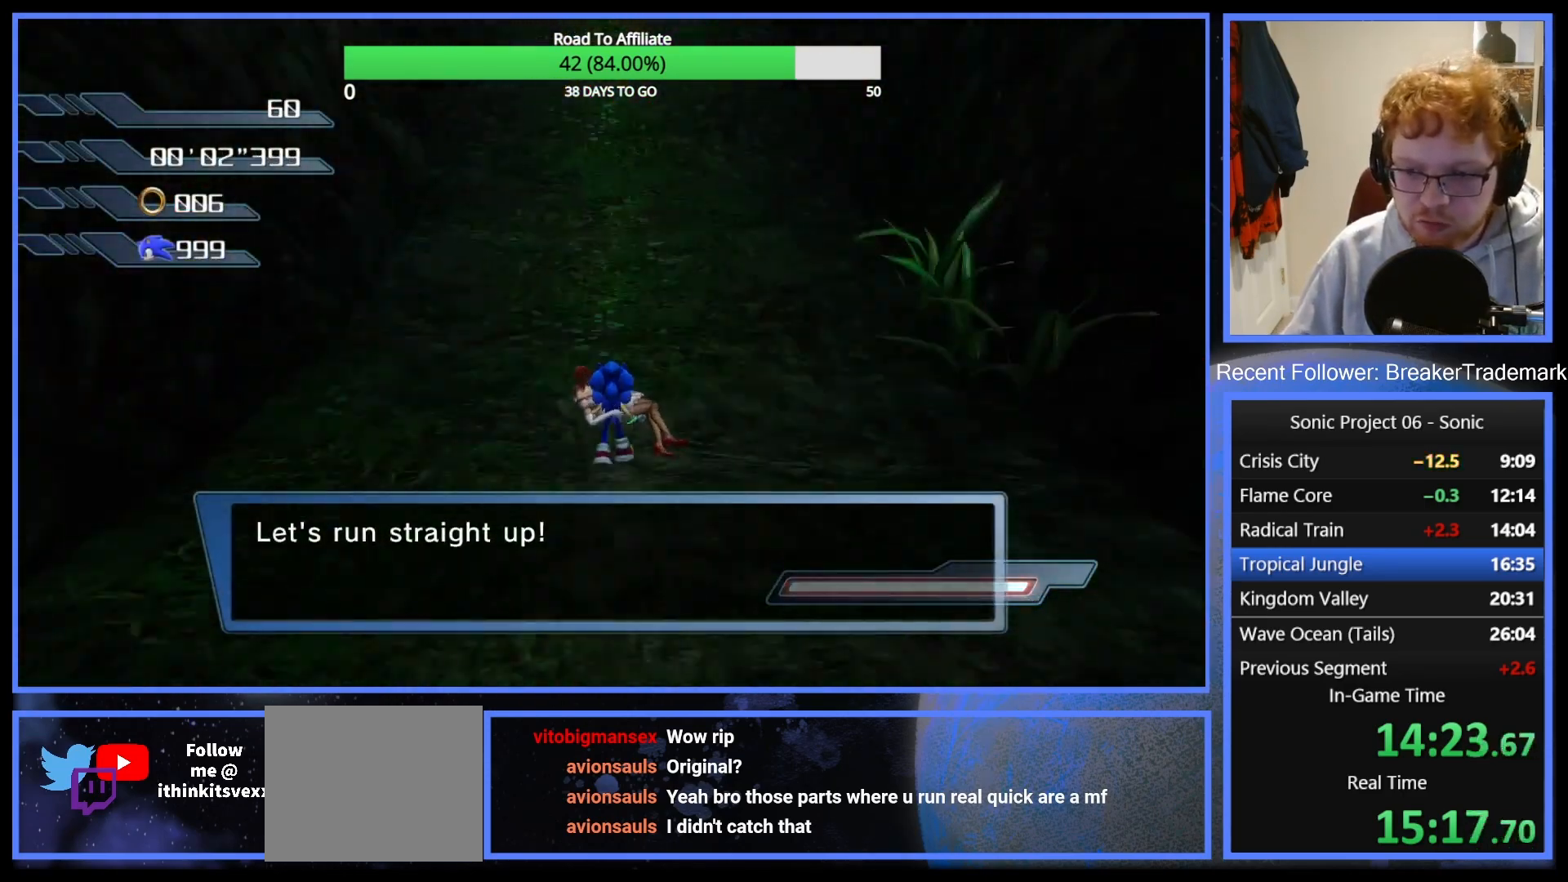
{"buttons": [], "left_stick": "up", "right_stick": "center", "events": []}
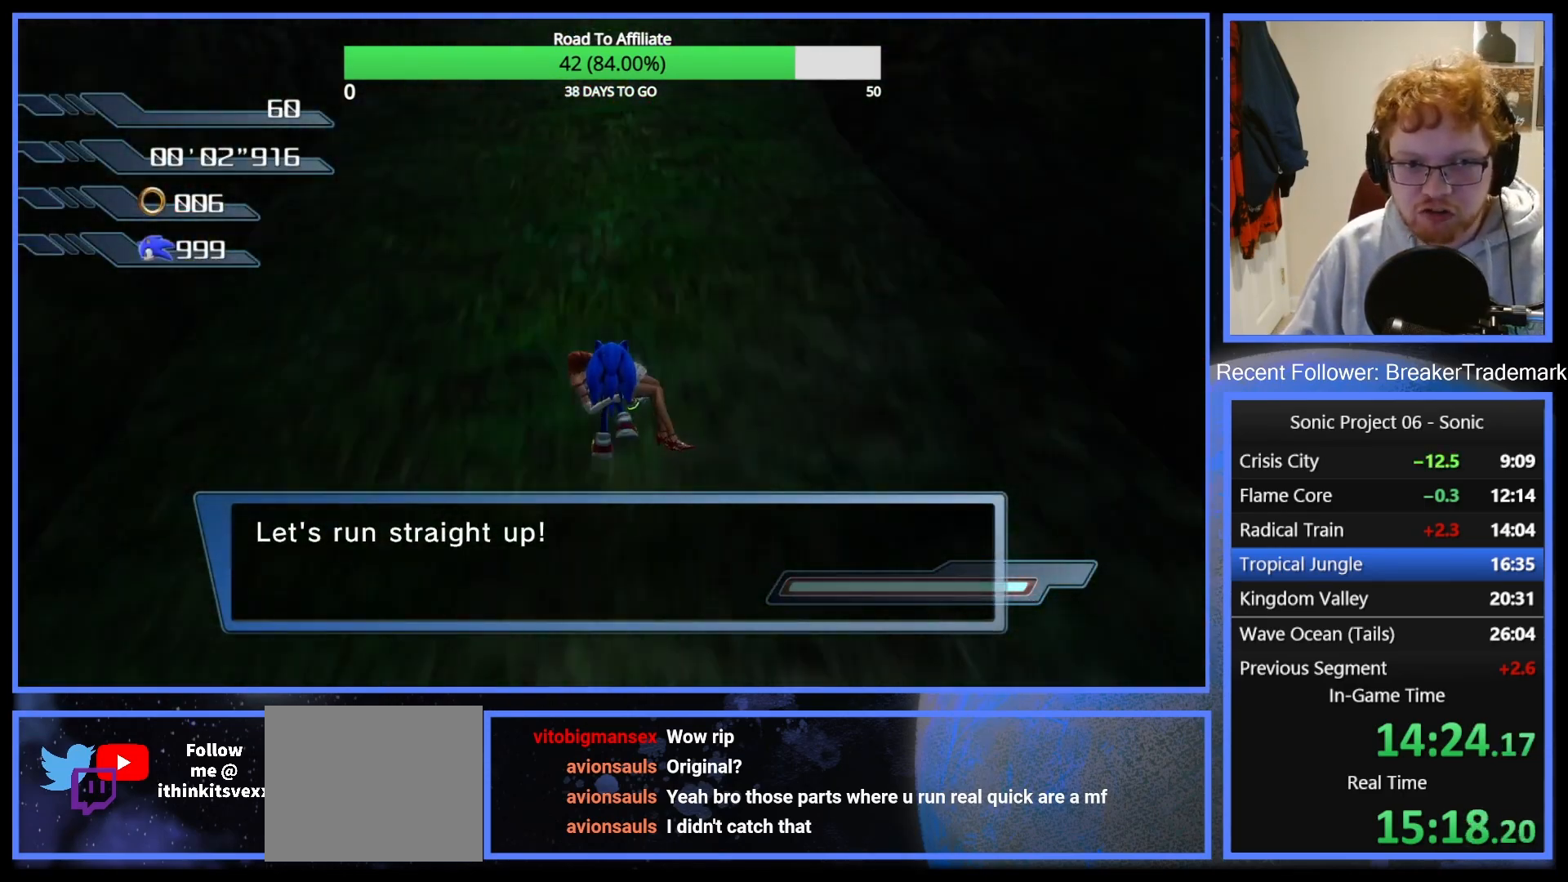
{"buttons": [], "left_stick": "up", "right_stick": "center", "events": []}
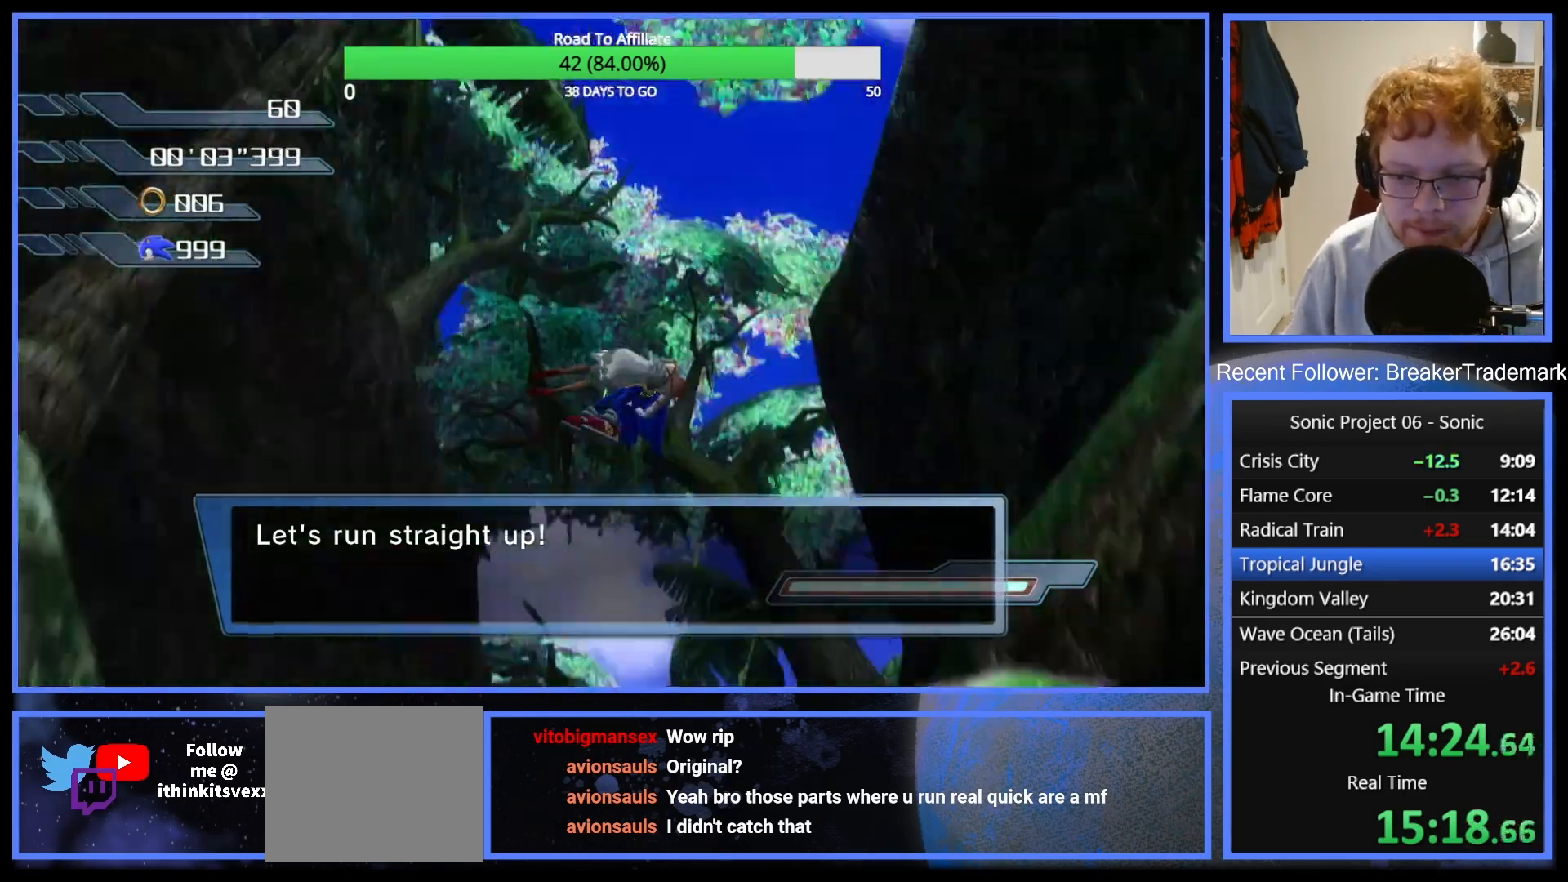
{"buttons": [], "left_stick": "center", "right_stick": "center", "events": [[501, "left_stick", "center"]]}
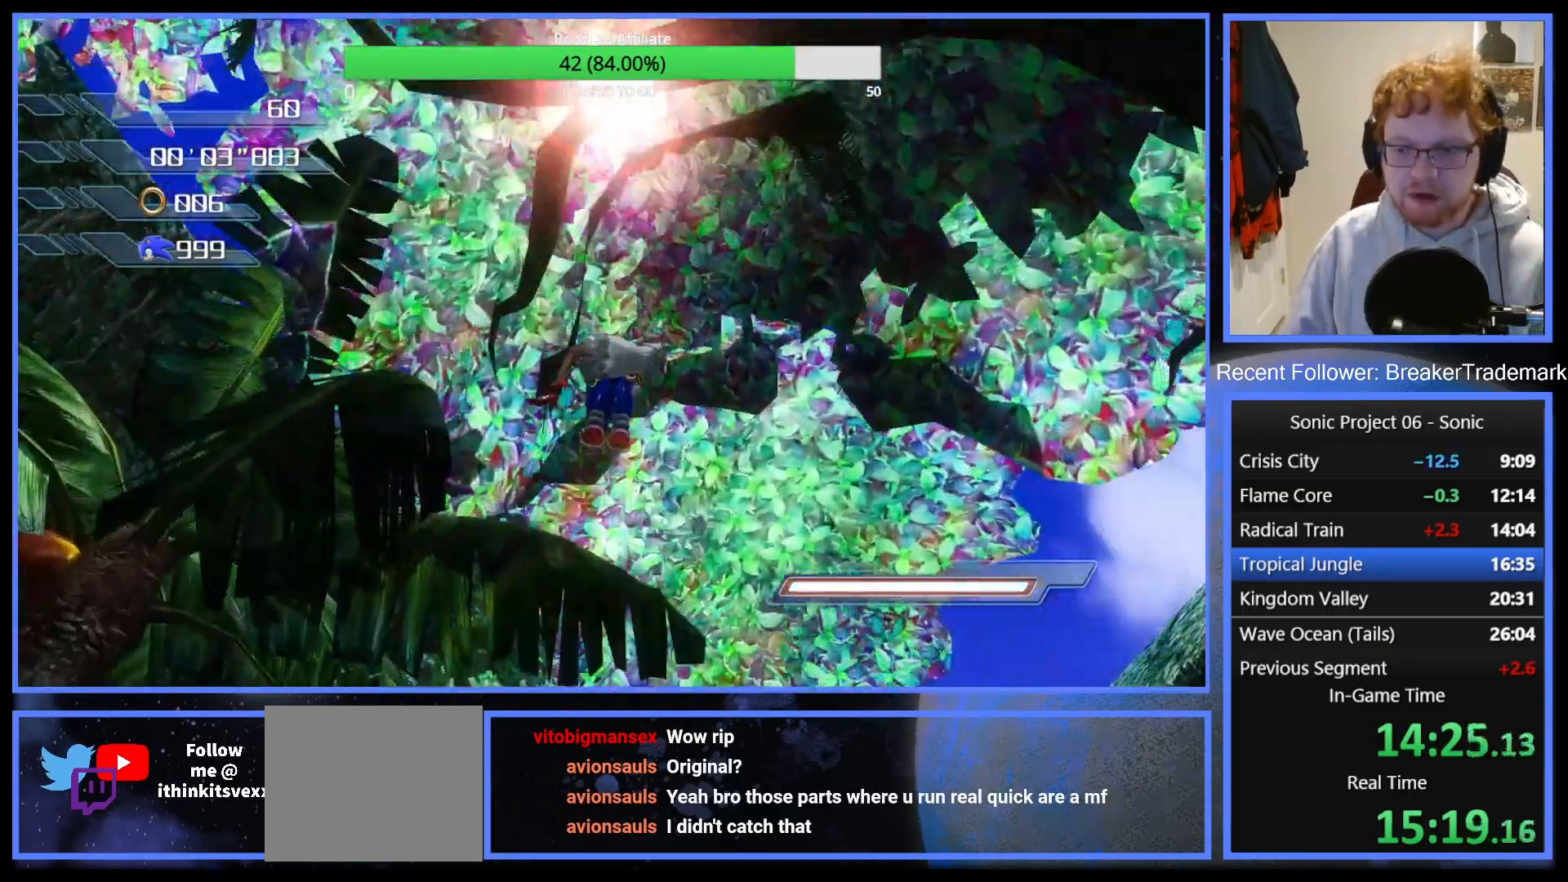
{"buttons": [], "left_stick": "center", "right_stick": "center", "events": []}
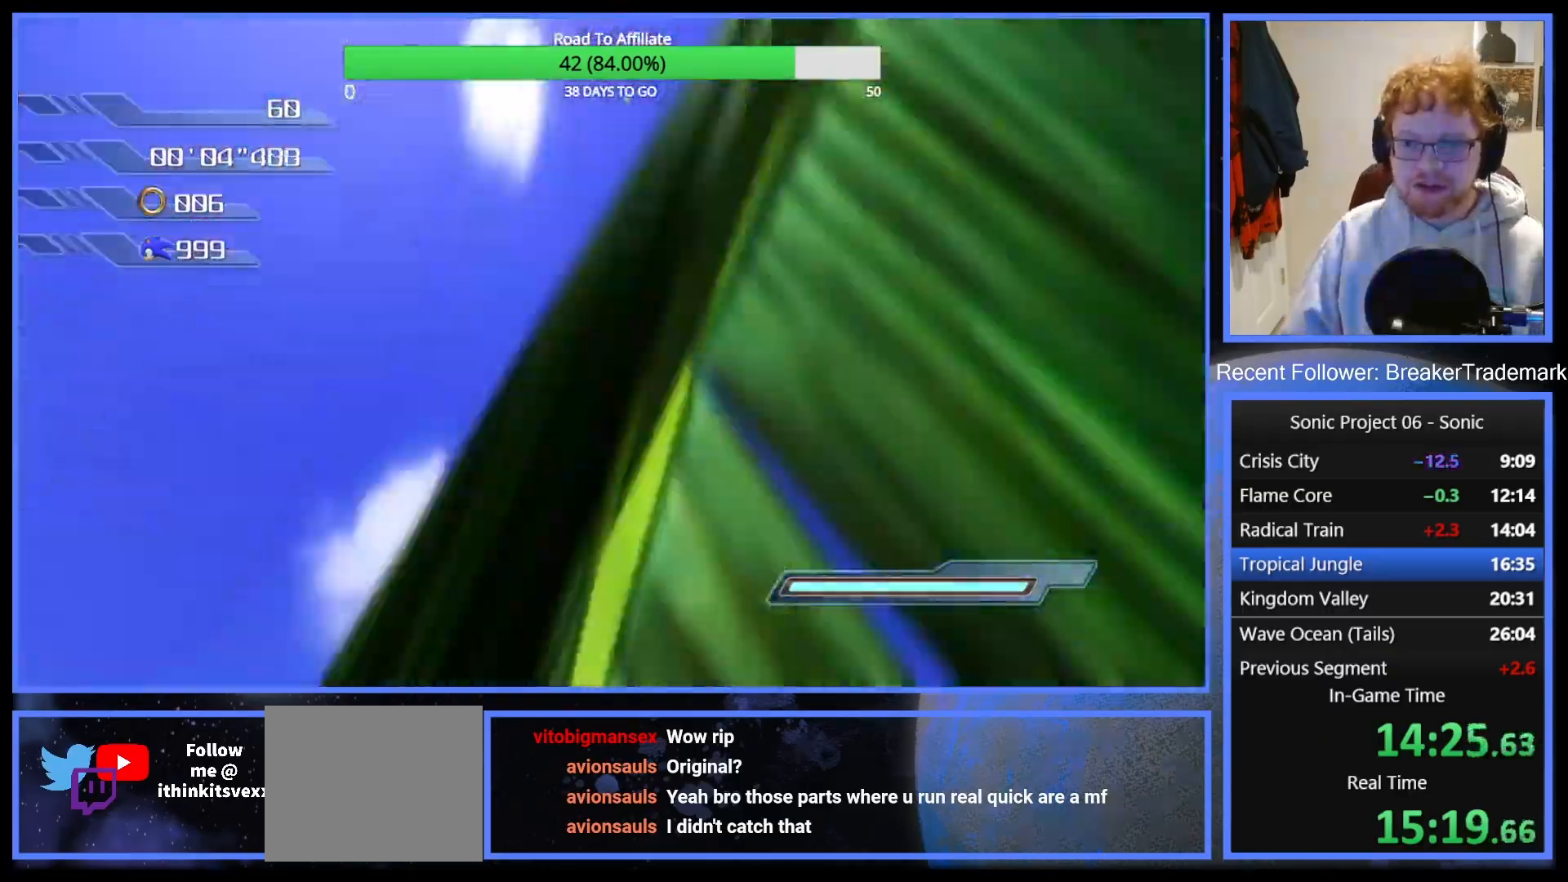
{"buttons": [], "left_stick": "center", "right_stick": "left", "events": [[468, "right_stick", "left"]]}
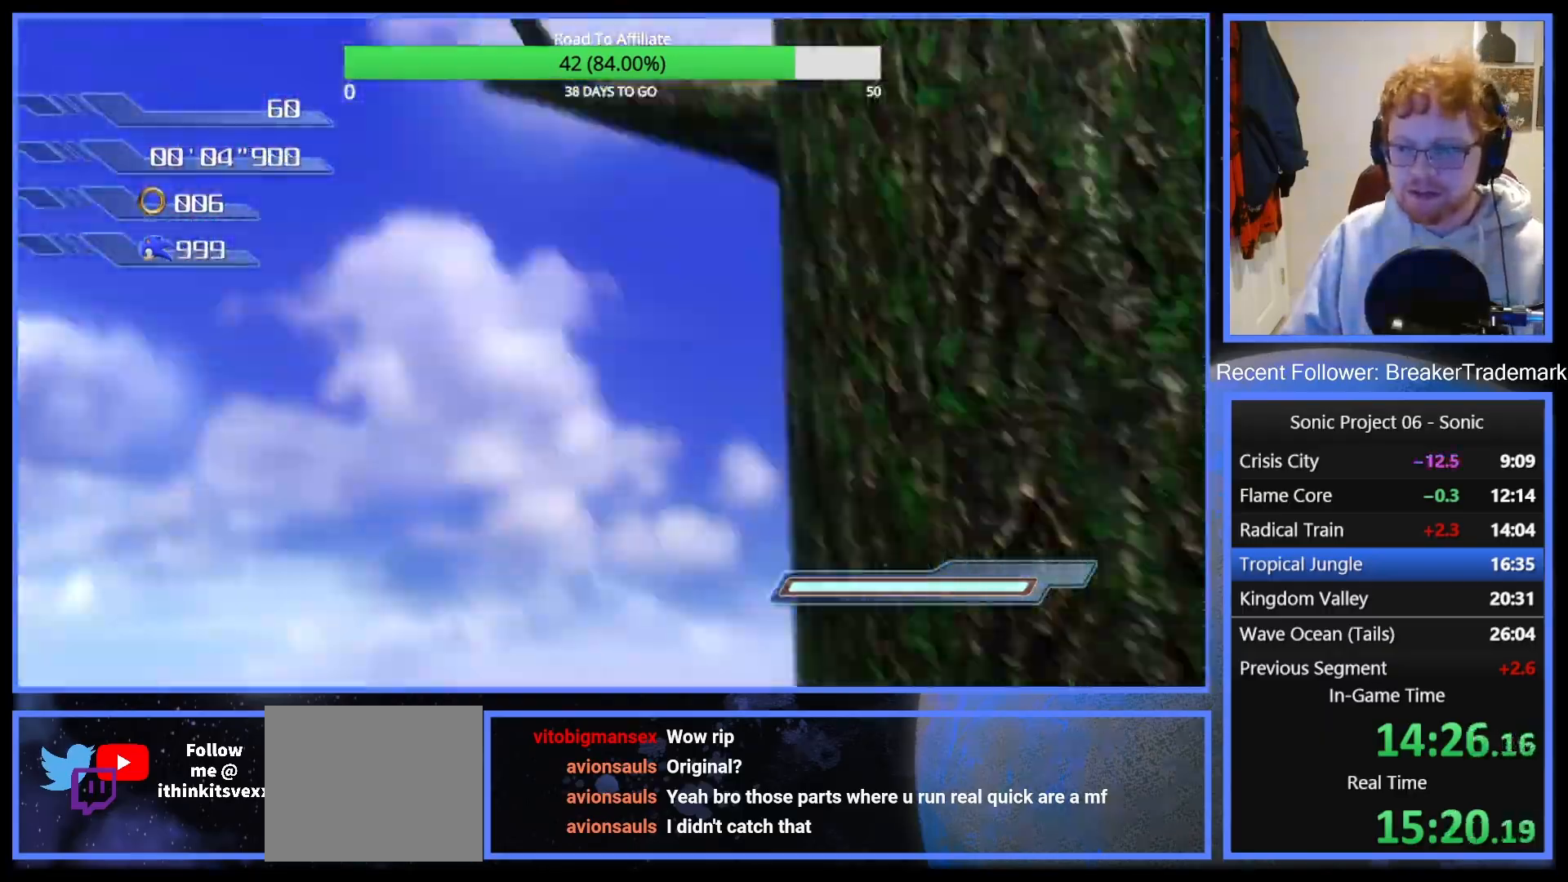
{"buttons": [], "left_stick": "right", "right_stick": "down-left", "events": [[100, "right_stick", "down-left"], [267, "left_stick", "right"]]}
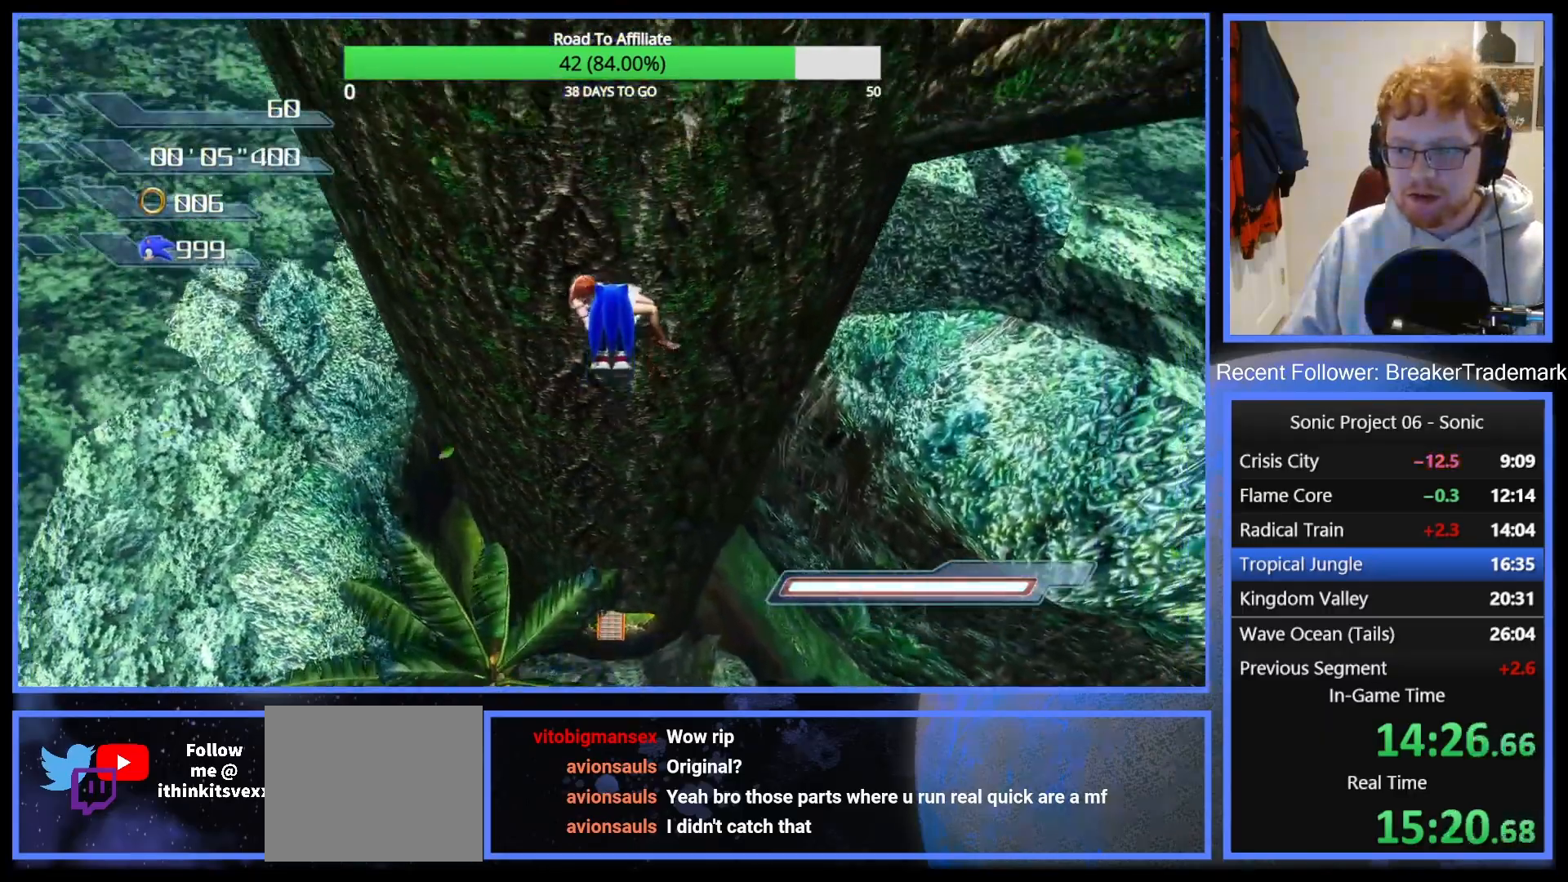
{"buttons": [], "left_stick": "right", "right_stick": "down-left", "events": []}